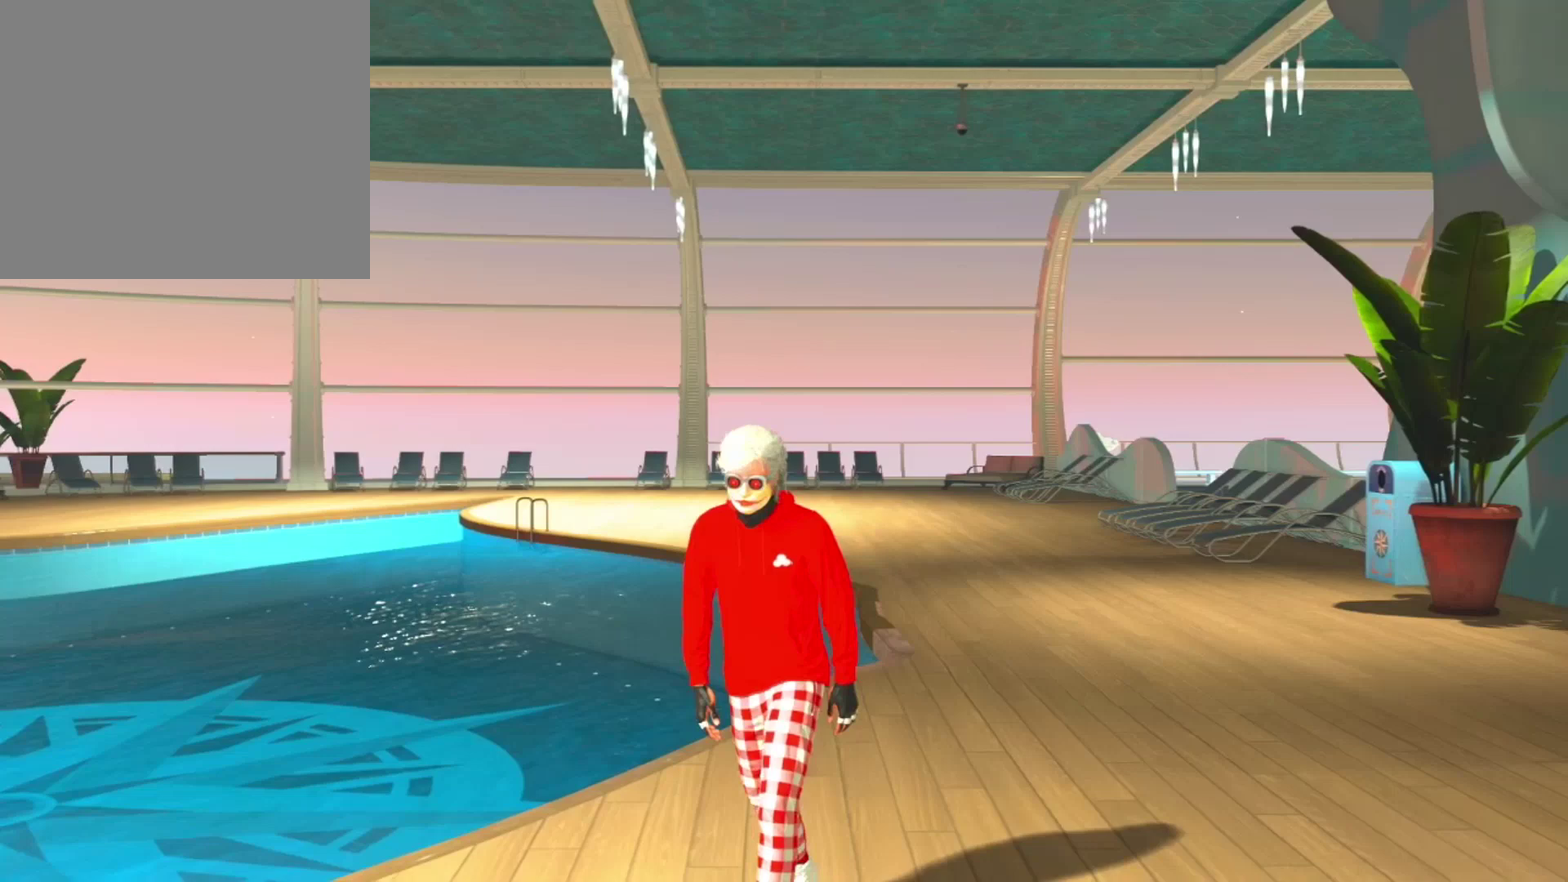
Gameplay with a controller (PlayStation layout); each line is a JSON object with the inputs held at the frame after it (dt_ms = milliseconds from this image to that frame). "events" lists button and stick changes between this image and that frame as [ms after this image, input, new state], when the widget could be followed in between.
{"dt_ms": 500, "buttons": [], "left_stick": "down", "right_stick": "center", "events": []}
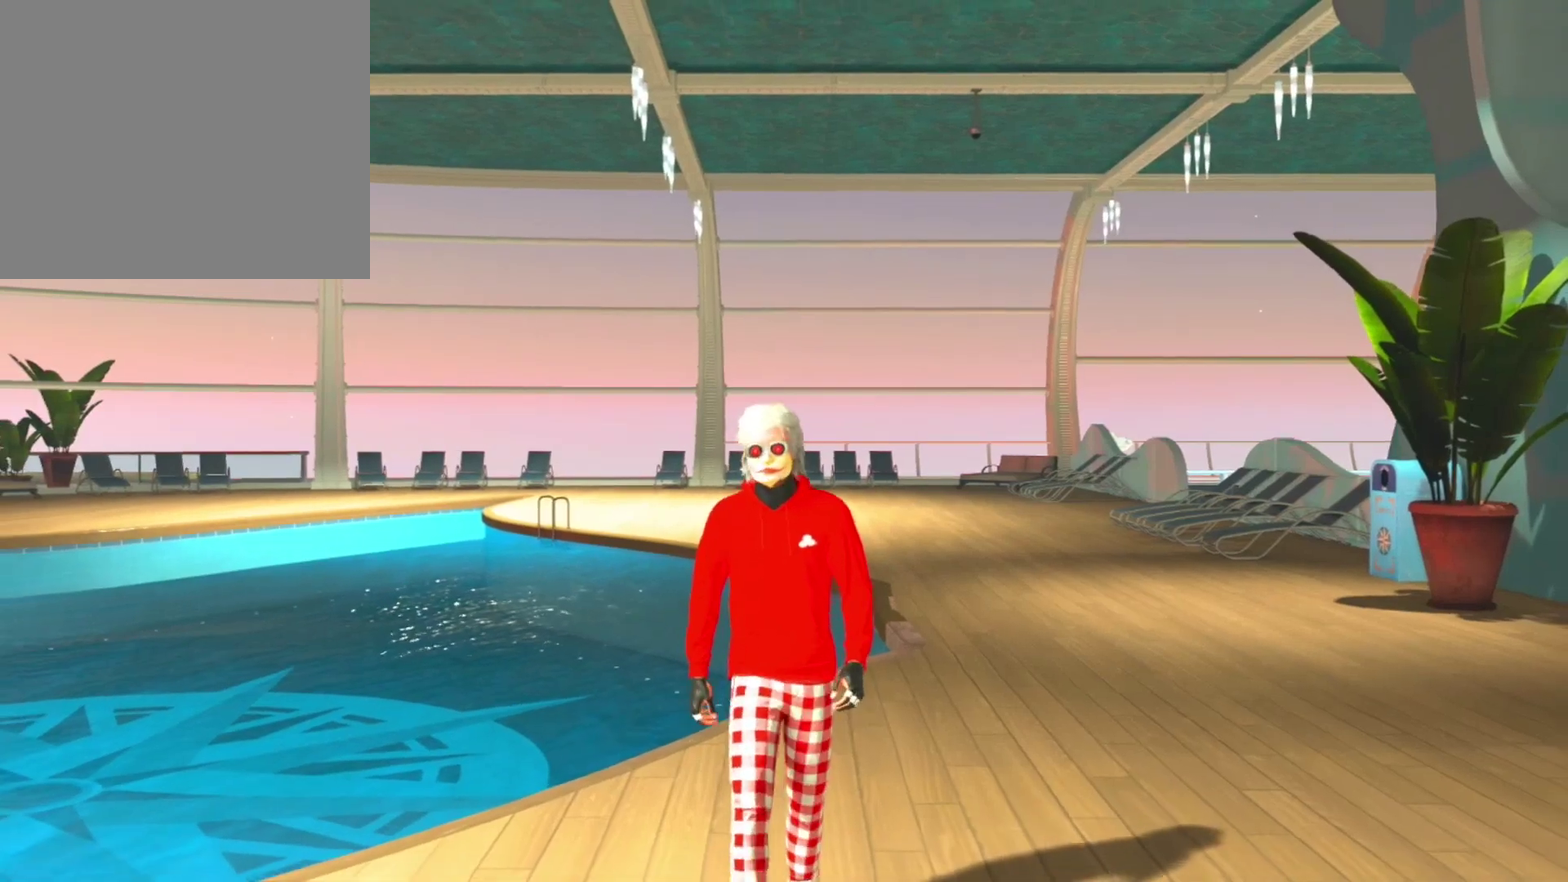
{"dt_ms": 600, "buttons": [], "left_stick": "down", "right_stick": "center", "events": [[400, "left_stick", "center"], [467, "left_stick", "down"]]}
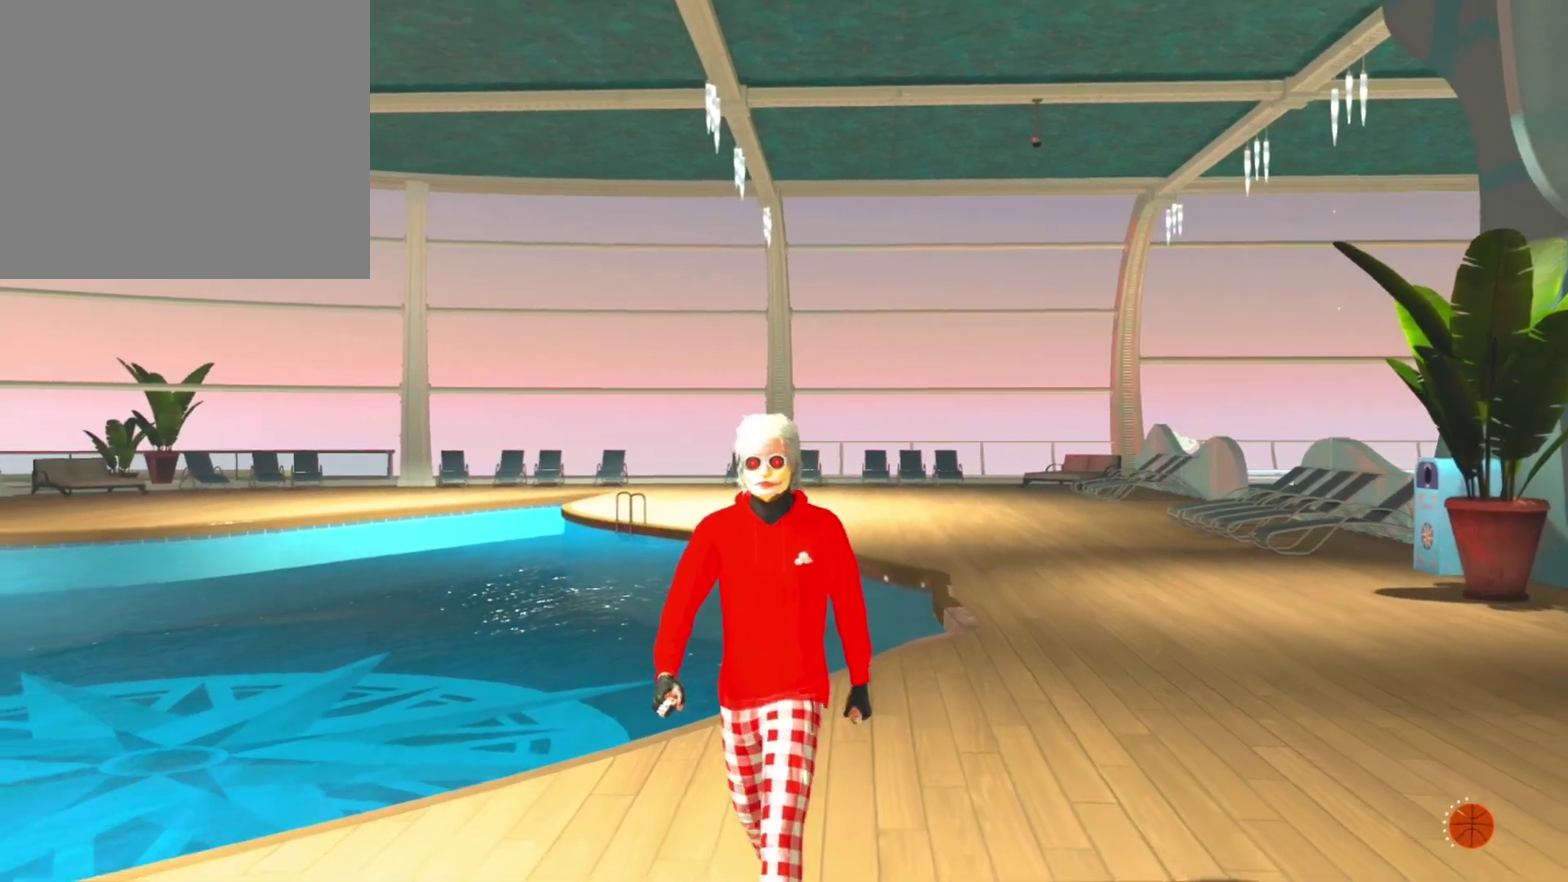
{"dt_ms": 400, "buttons": [], "left_stick": "down", "right_stick": "center", "events": []}
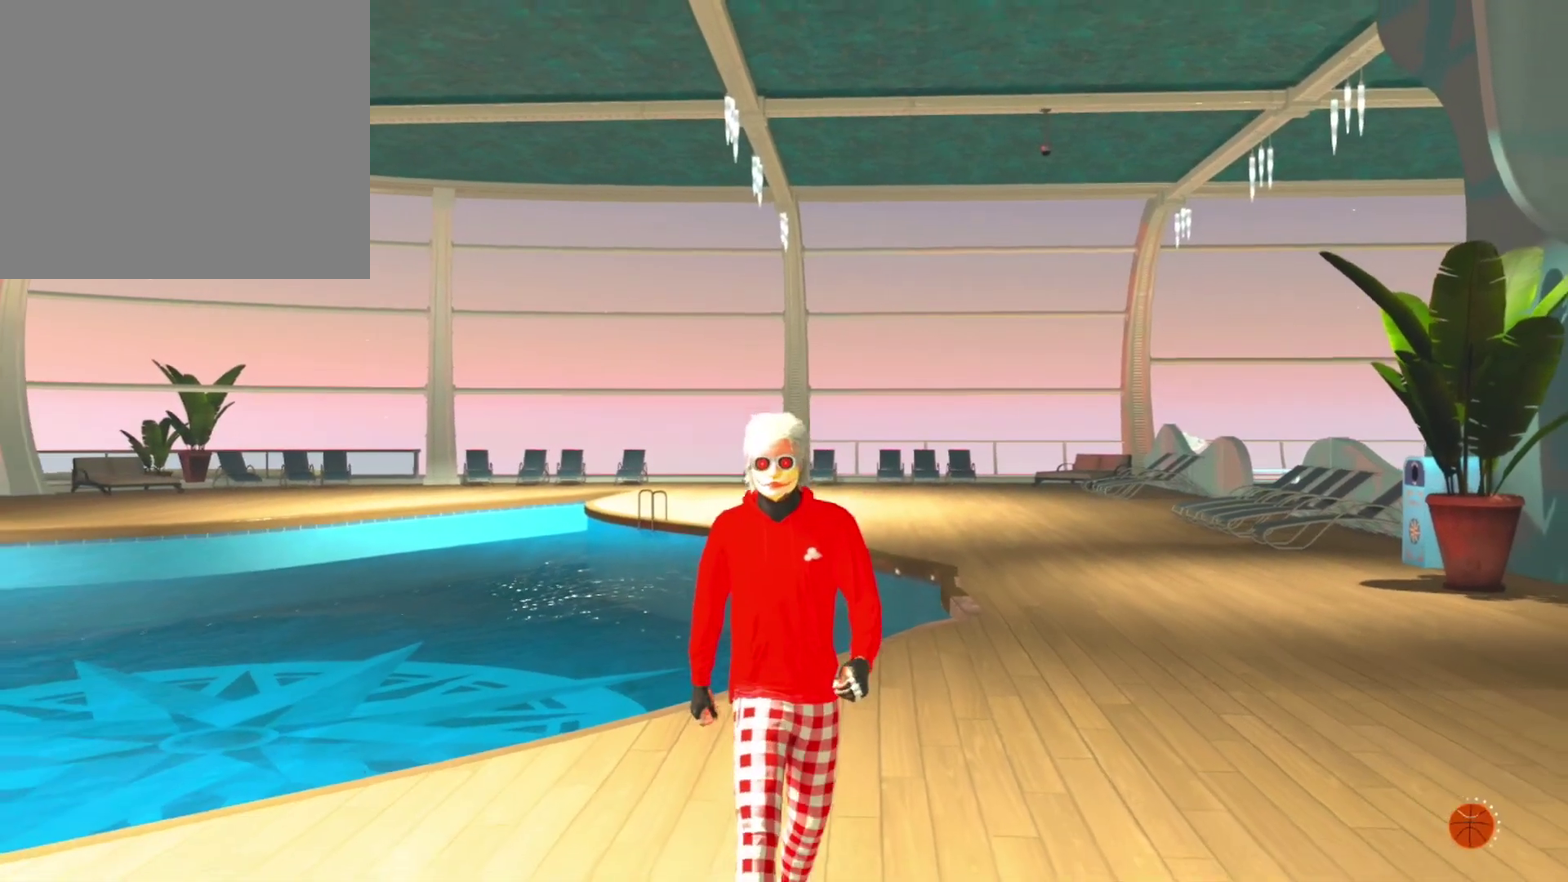
{"dt_ms": 500, "buttons": [], "left_stick": "down", "right_stick": "center", "events": []}
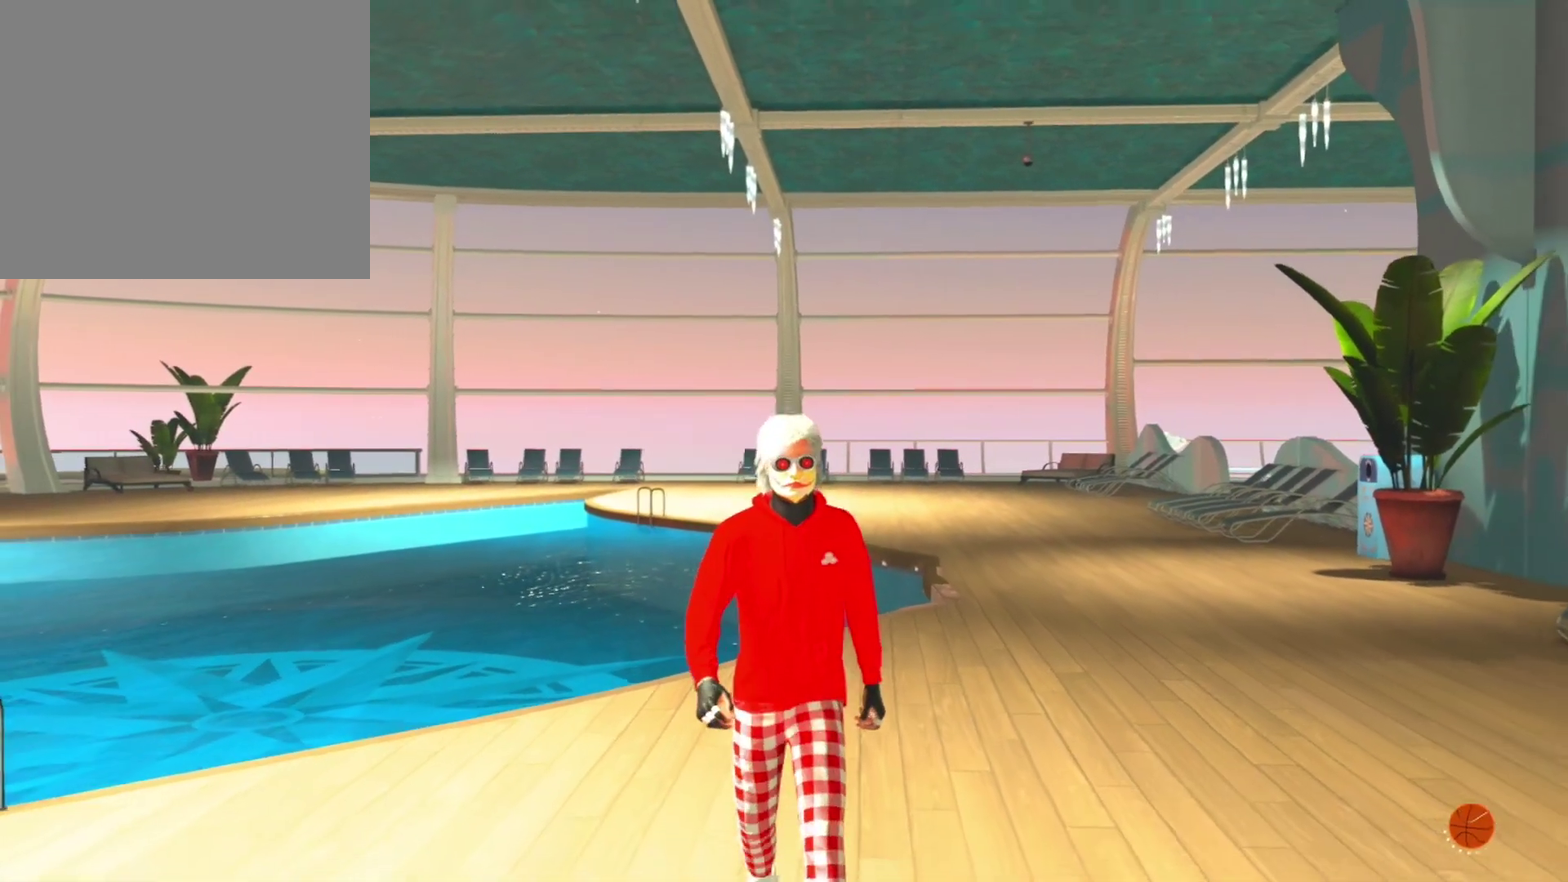
{"dt_ms": 500, "buttons": [], "left_stick": "down", "right_stick": "center", "events": []}
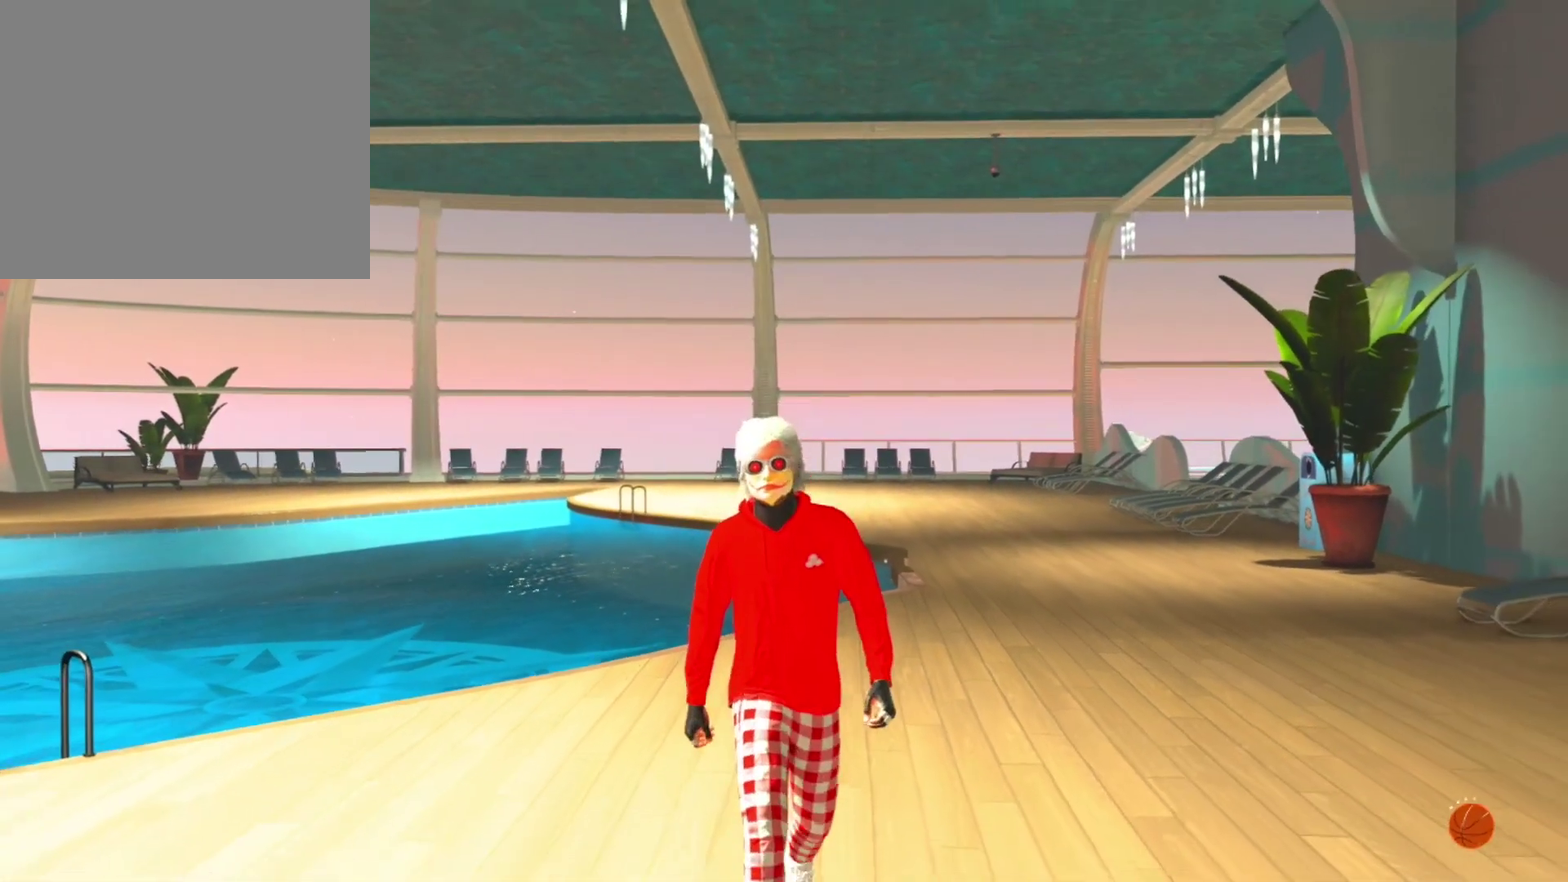
{"dt_ms": 400, "buttons": [], "left_stick": "down", "right_stick": "center", "events": []}
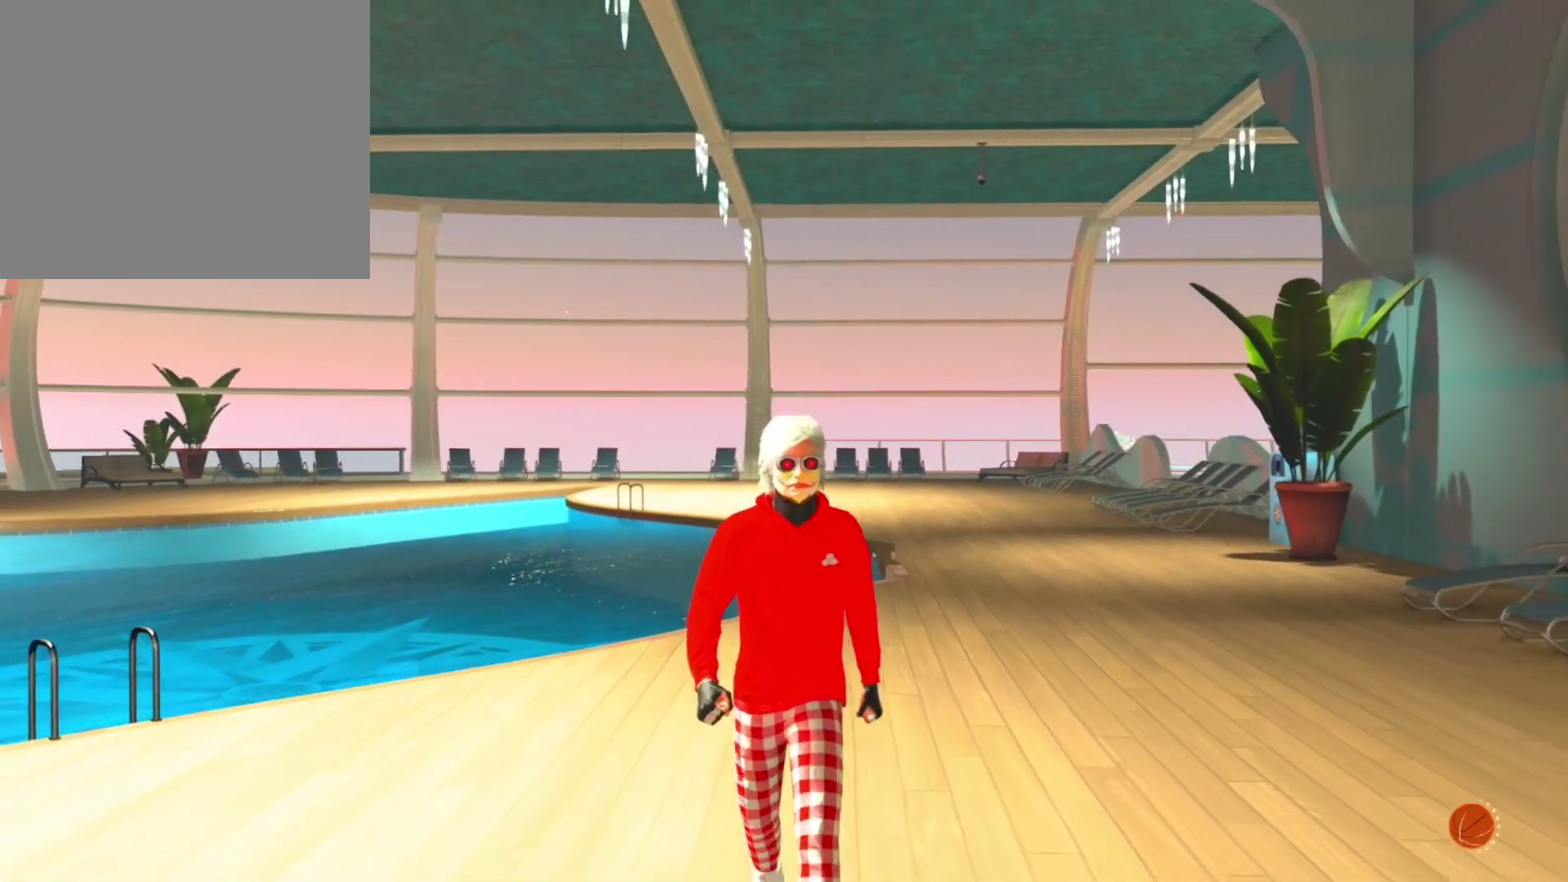
{"dt_ms": 600, "buttons": [], "left_stick": "down", "right_stick": "center", "events": []}
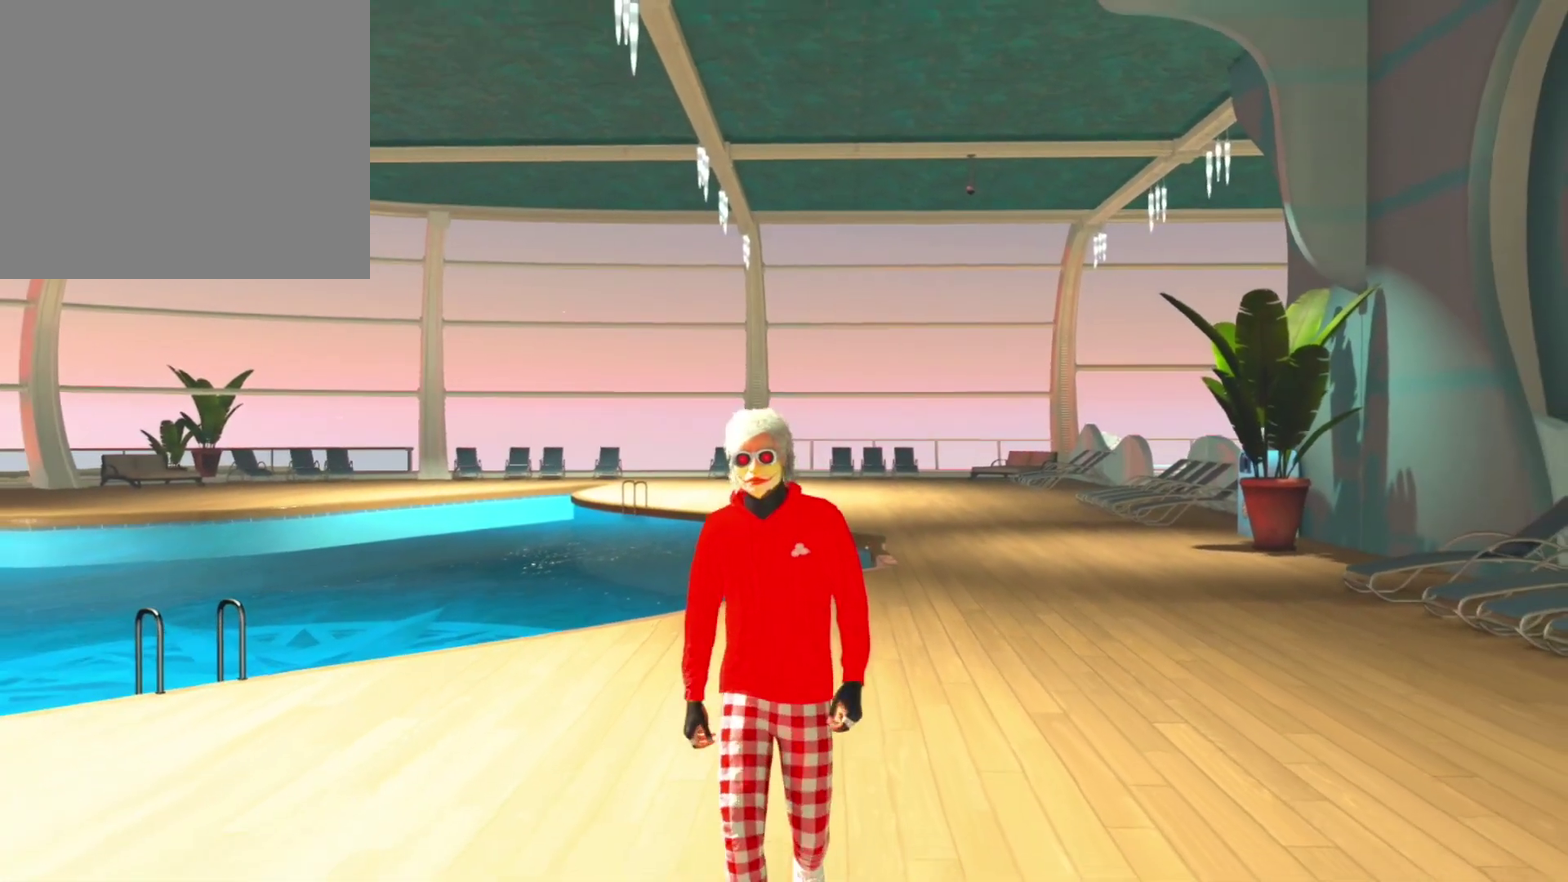
{"dt_ms": 300, "buttons": [], "left_stick": "down", "right_stick": "center", "events": []}
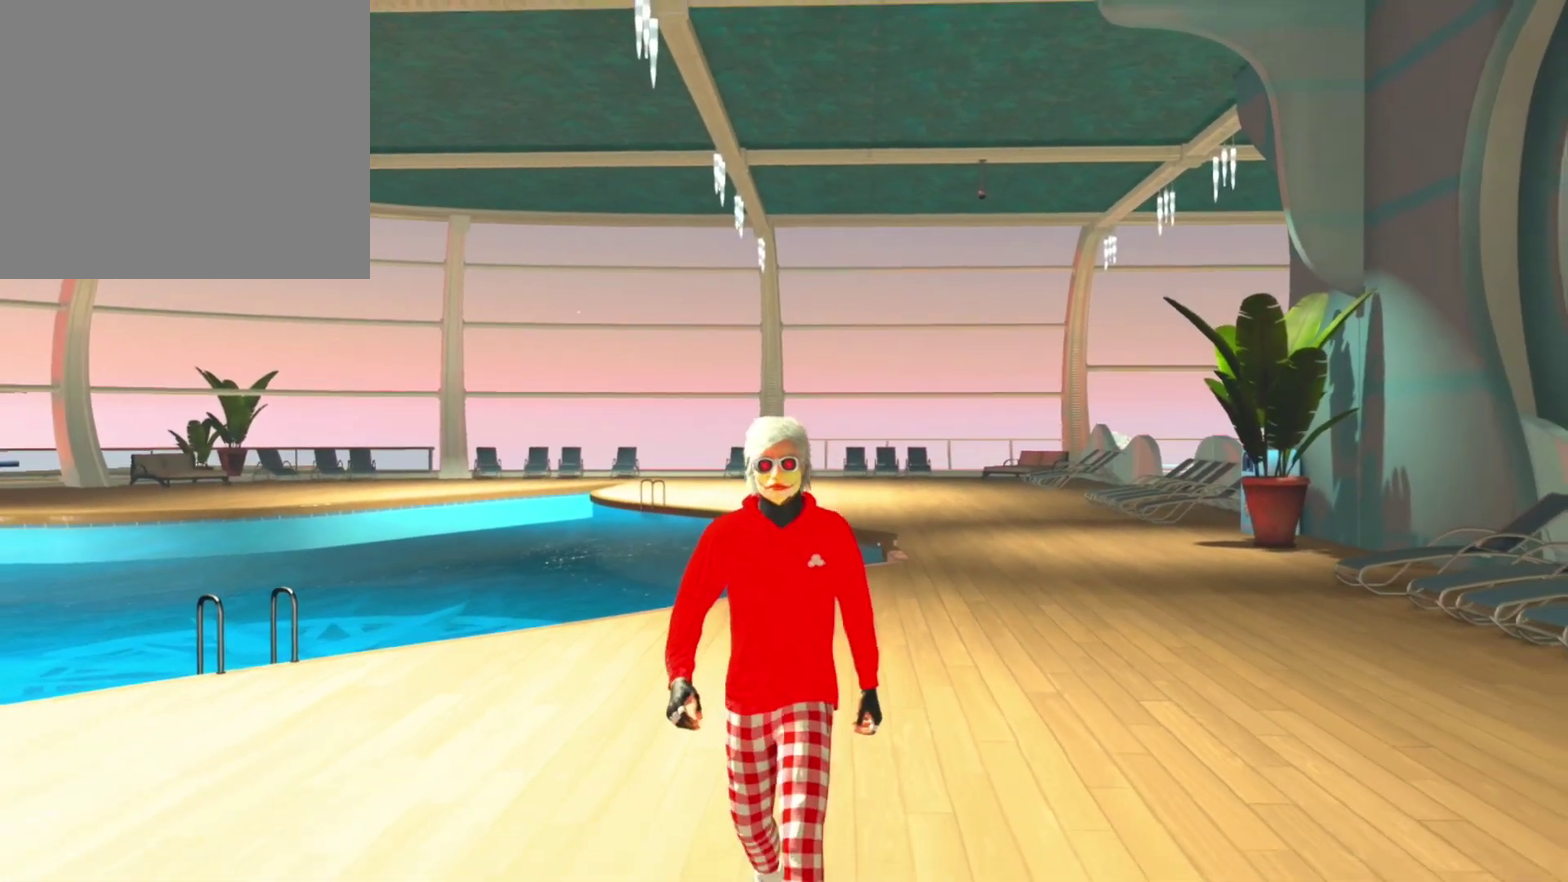
{"dt_ms": 700, "buttons": [], "left_stick": "down", "right_stick": "center", "events": []}
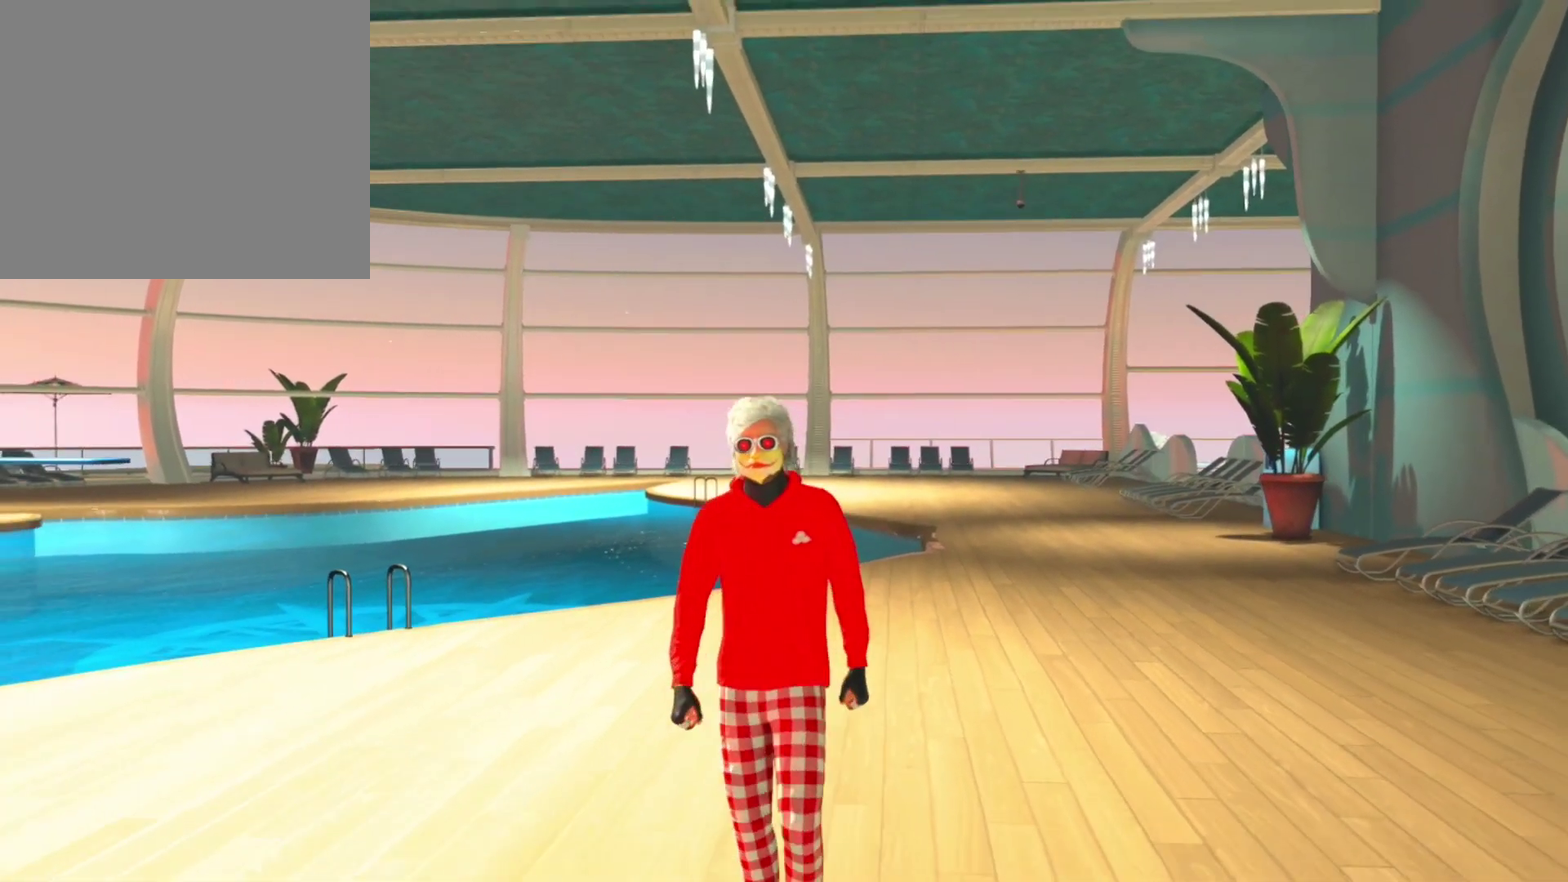
{"dt_ms": 500, "buttons": [], "left_stick": "down", "right_stick": "center", "events": []}
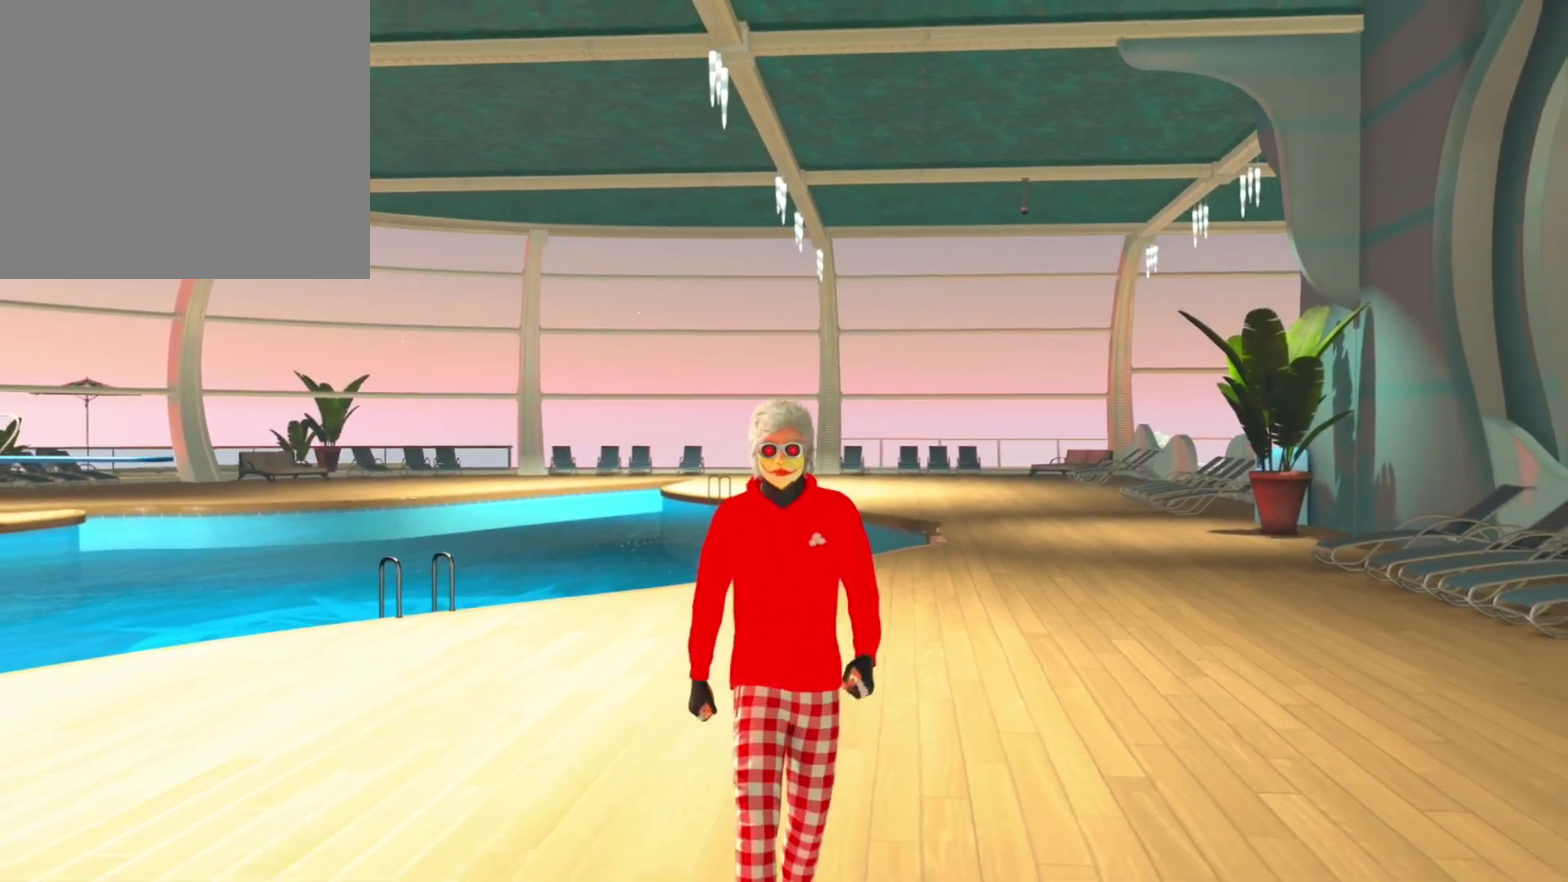
{"dt_ms": 300, "buttons": [], "left_stick": "down", "right_stick": "center", "events": []}
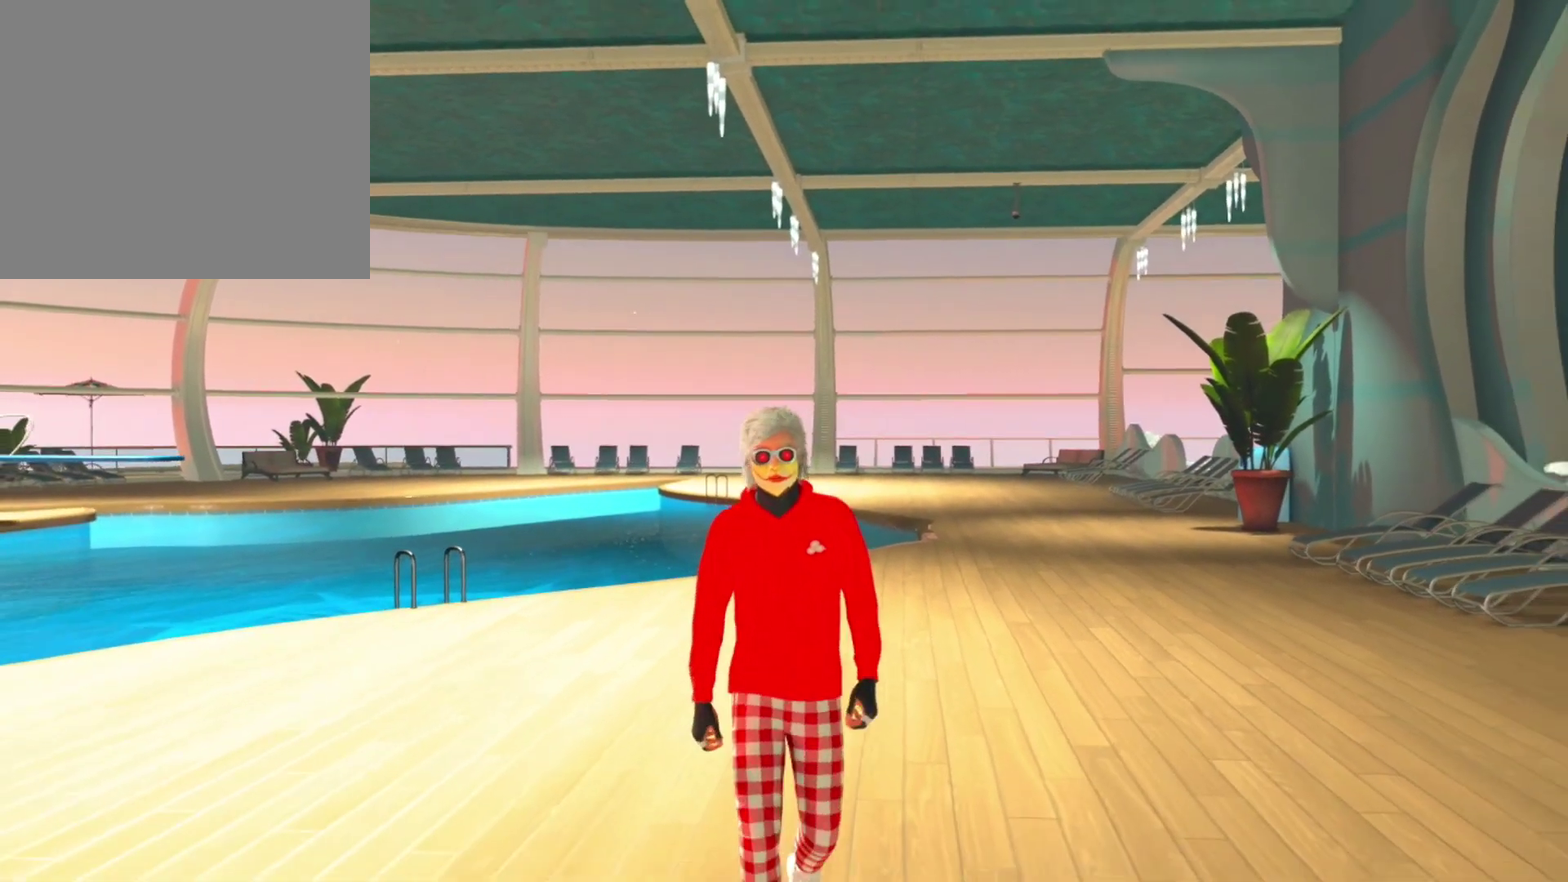
{"dt_ms": 700, "buttons": [], "left_stick": "center", "right_stick": "center", "events": [[100, "left_stick", "center"]]}
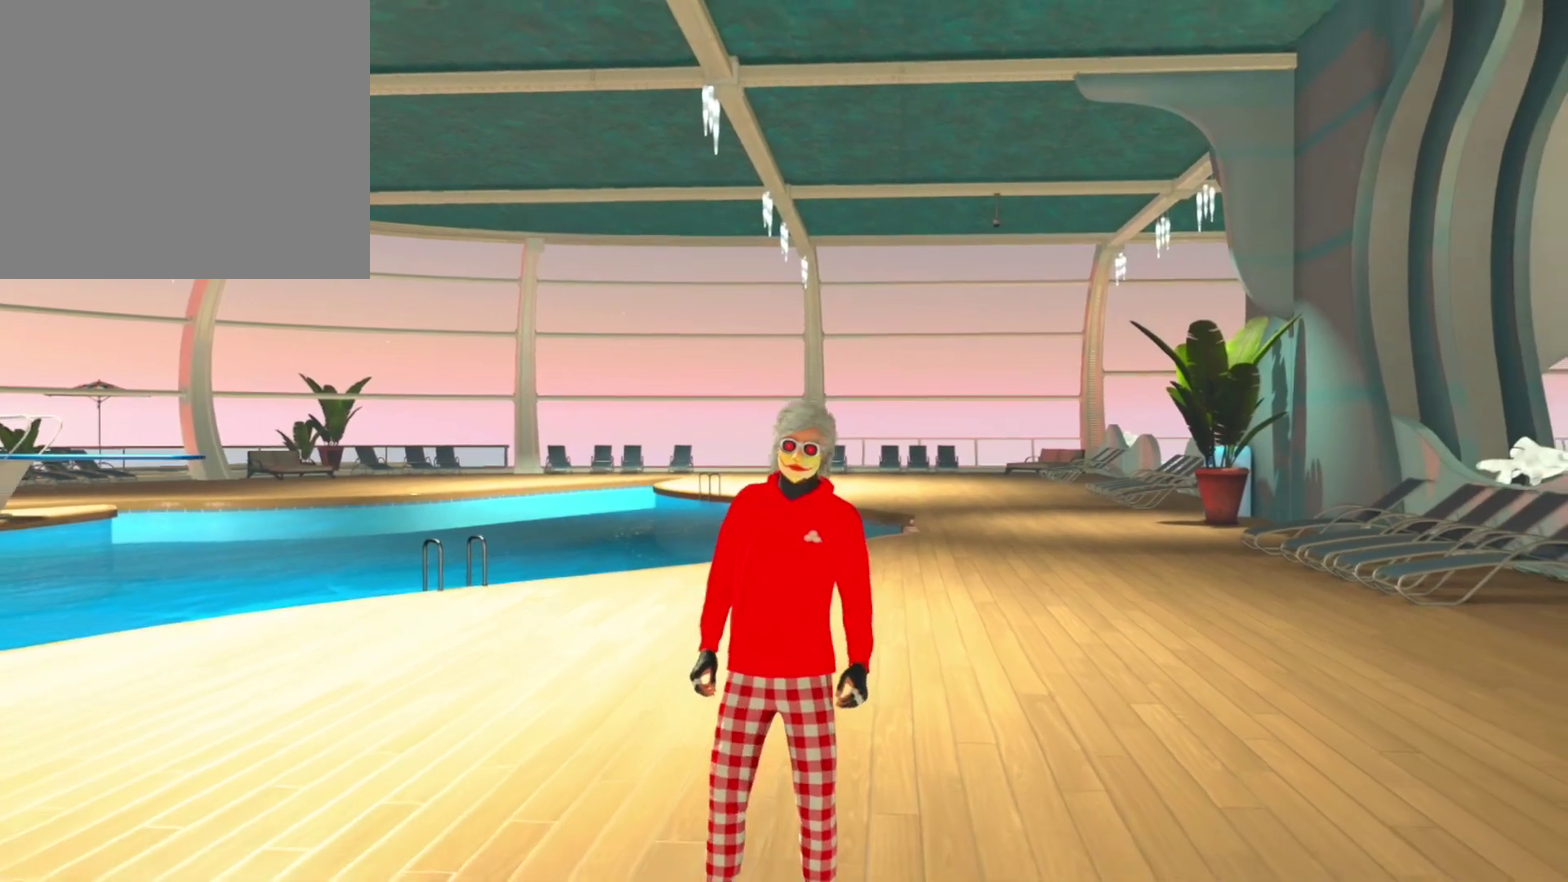
{"dt_ms": 500, "buttons": [], "left_stick": "center", "right_stick": "down-right", "events": [[267, "right_stick", "down-right"]]}
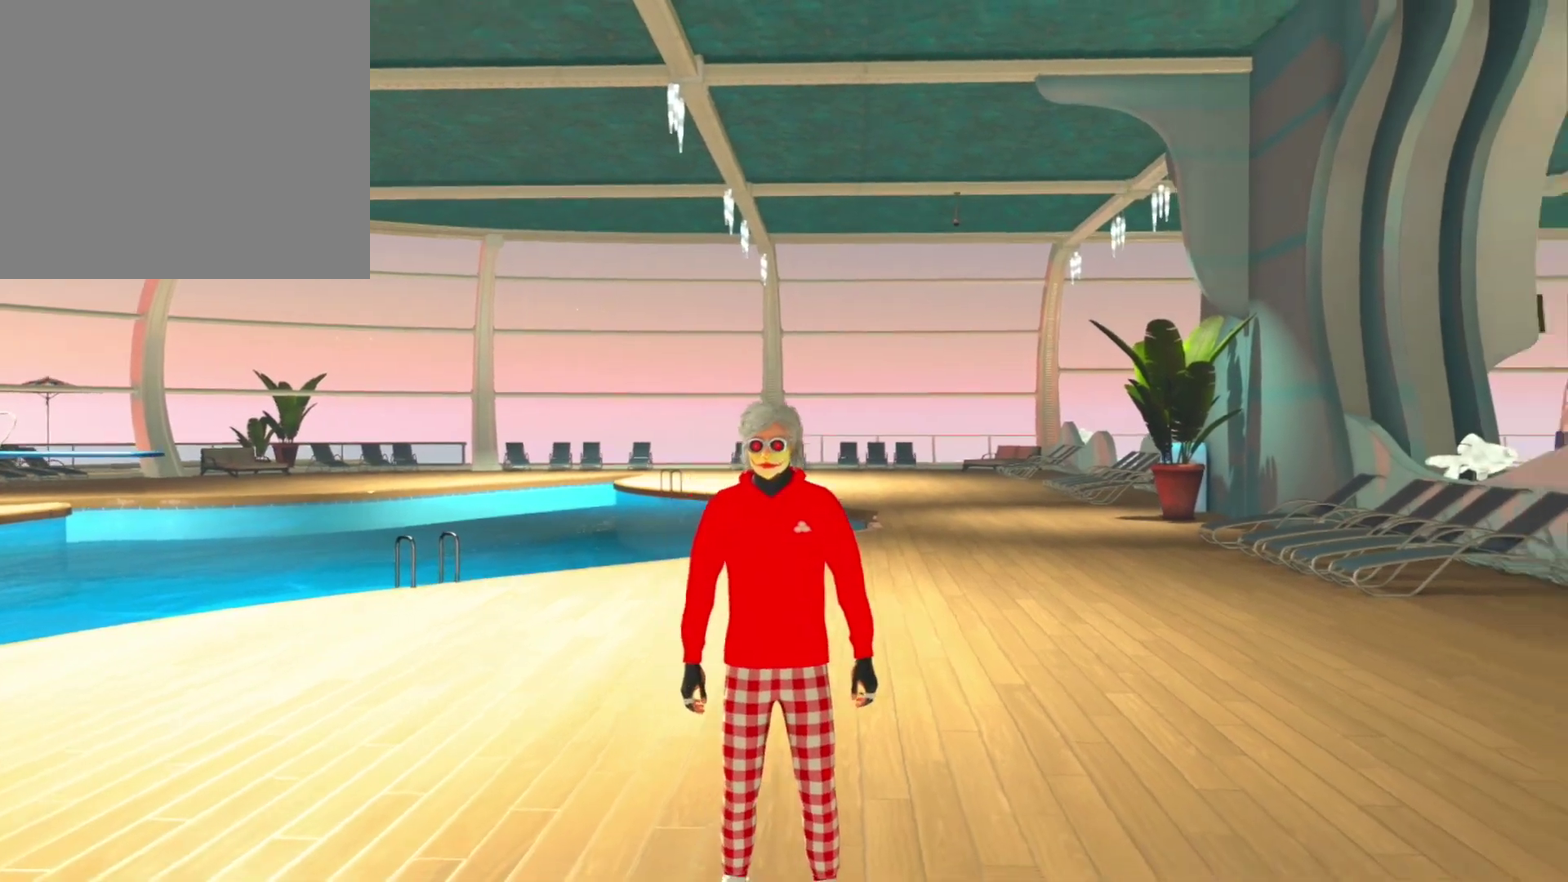
{"dt_ms": 700, "buttons": [], "left_stick": "center", "right_stick": "down-right", "events": [[333, "DPAD_RIGHT", "down"], [433, "DPAD_RIGHT", "up"]]}
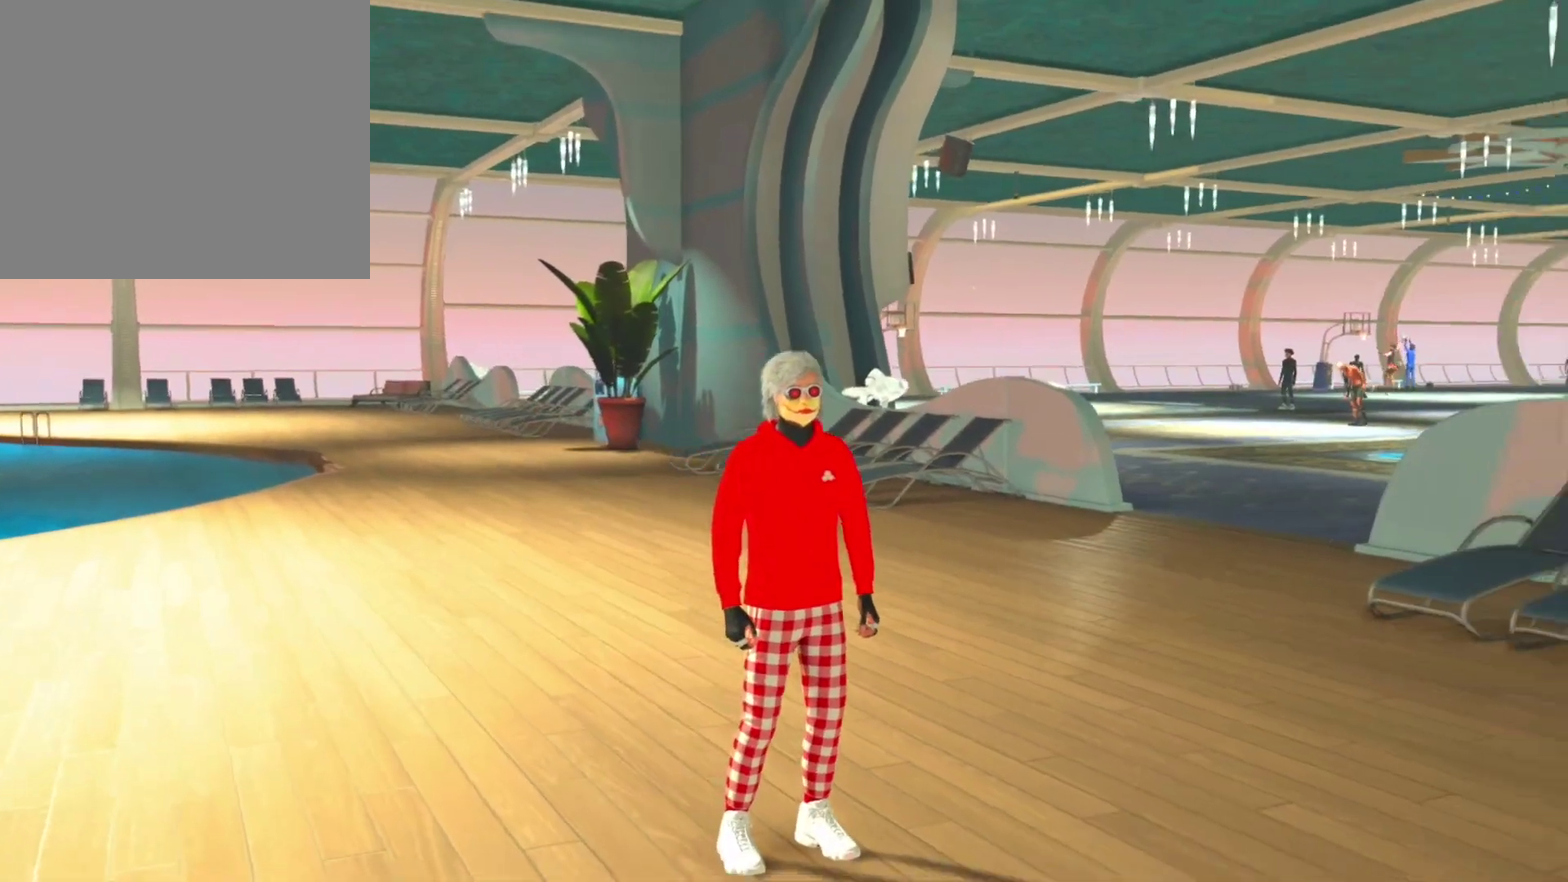
{"dt_ms": 300, "buttons": [], "left_stick": "center", "right_stick": "down-right", "events": []}
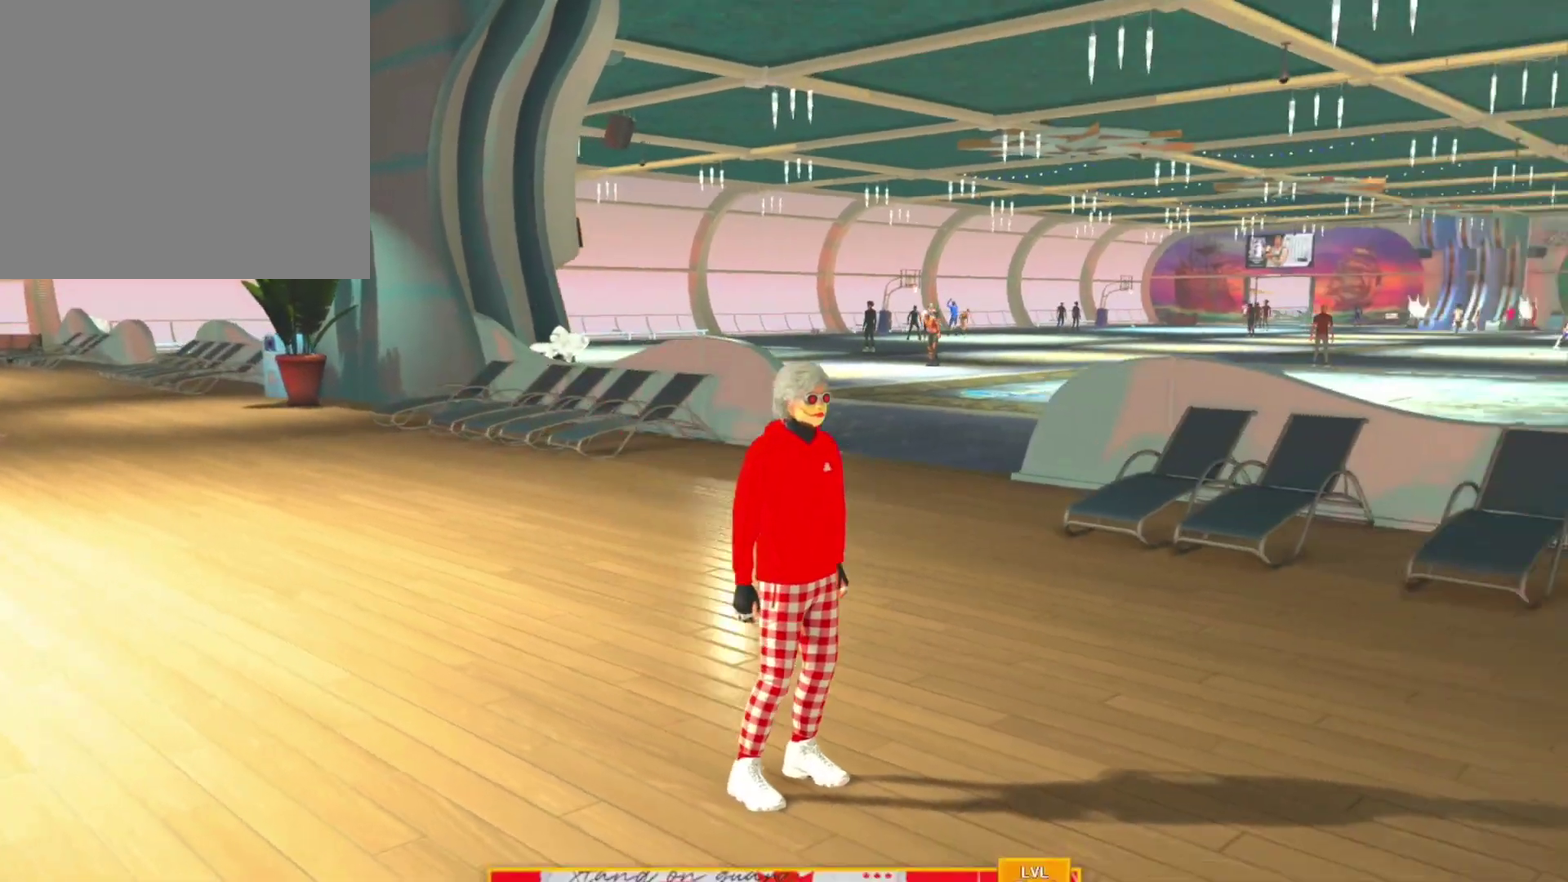
{"dt_ms": 500, "buttons": [], "left_stick": "center", "right_stick": "down-right", "events": []}
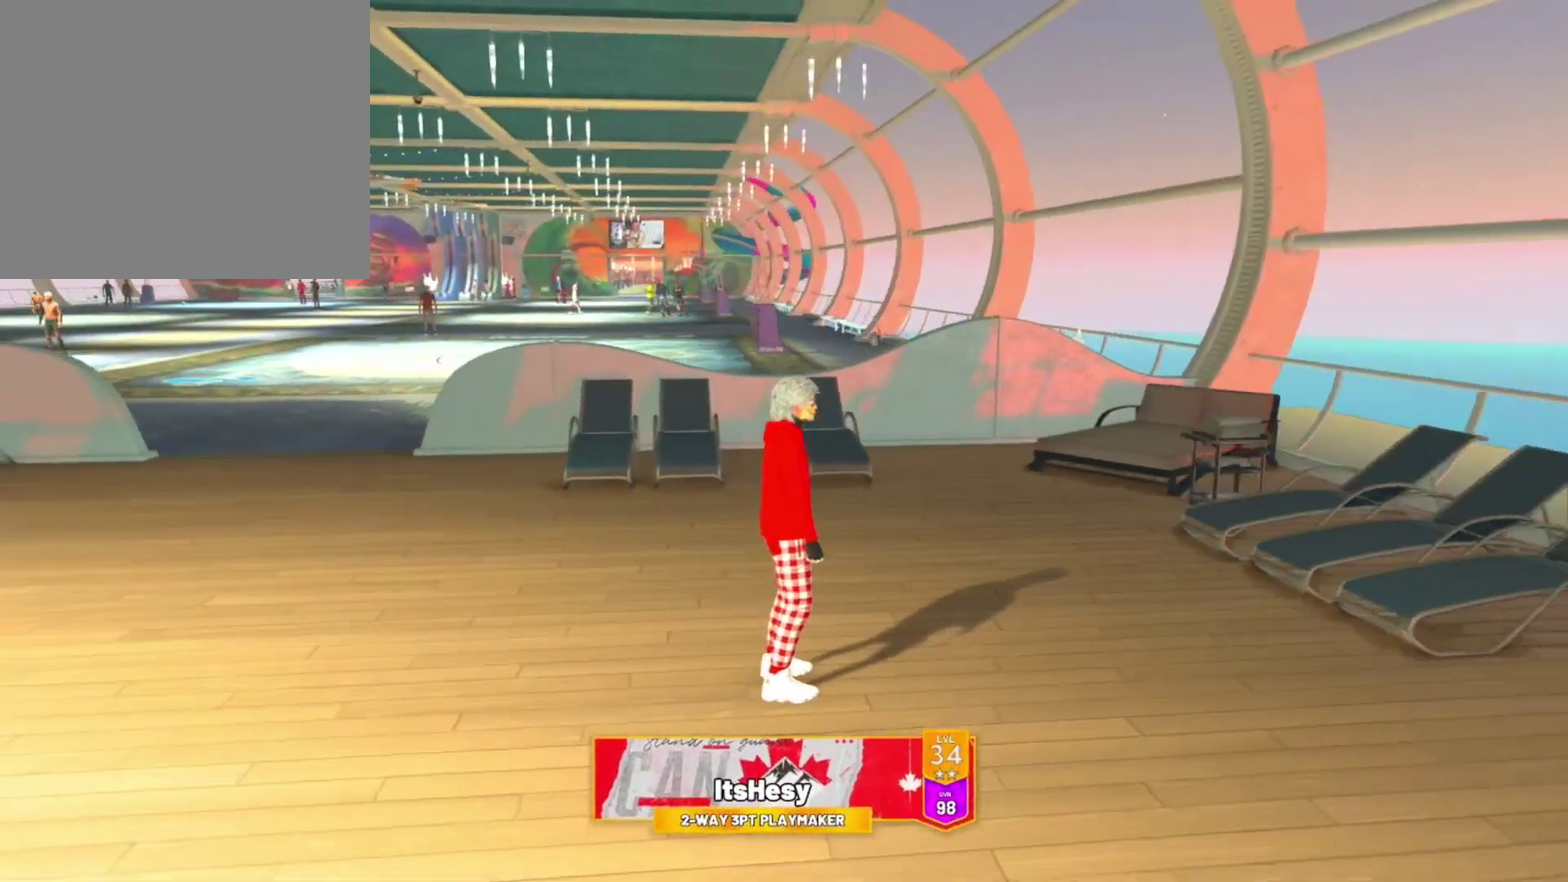
{"dt_ms": 700, "buttons": [], "left_stick": "center", "right_stick": "down-right", "events": []}
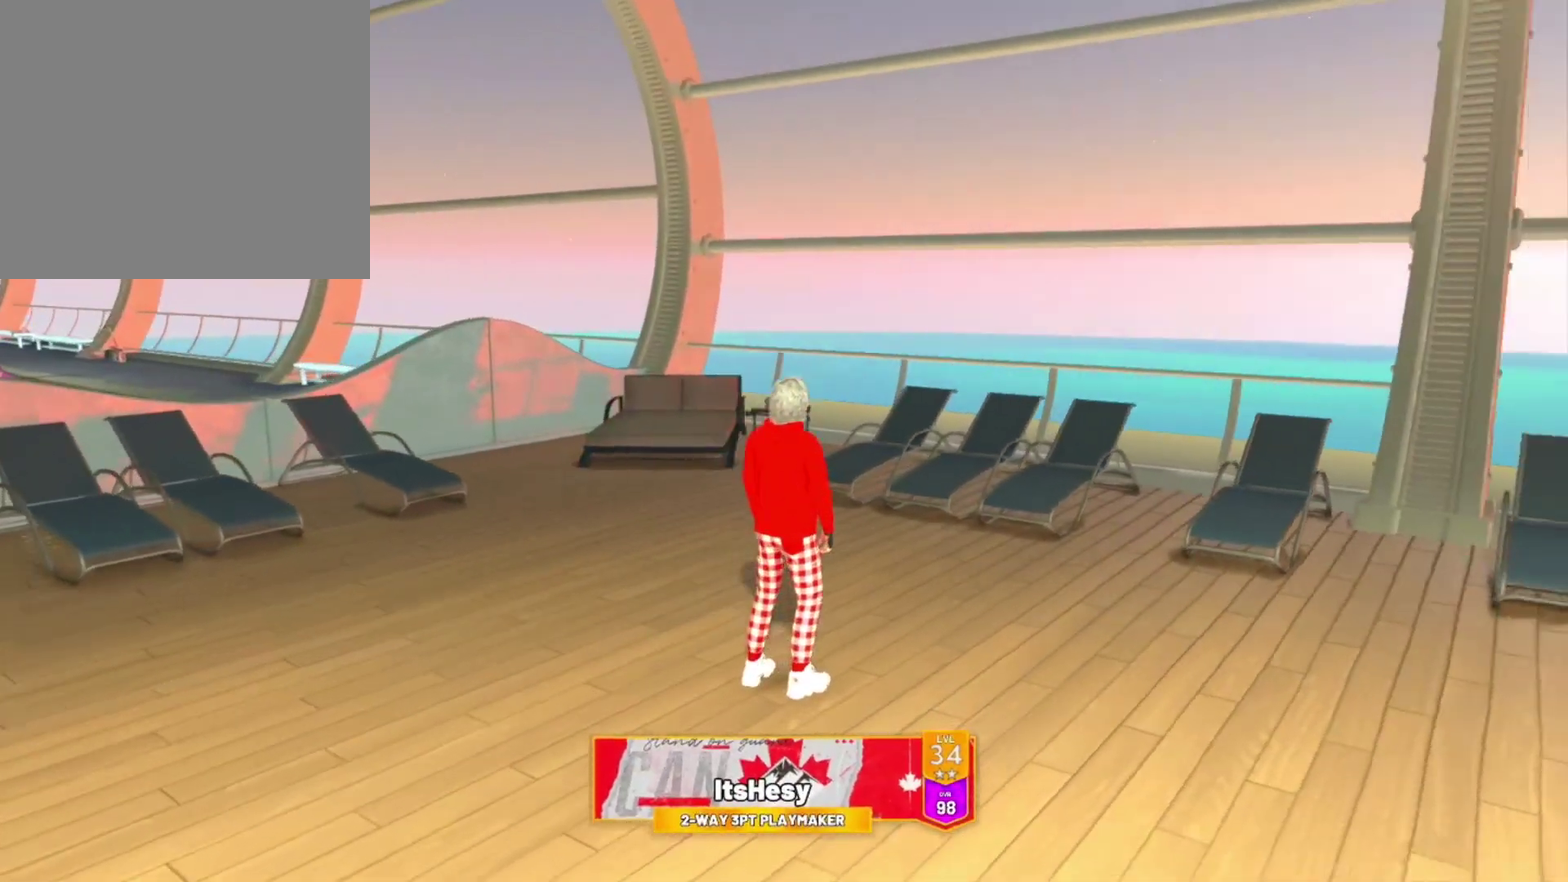
{"dt_ms": 300, "buttons": [], "left_stick": "center", "right_stick": "down-right", "events": []}
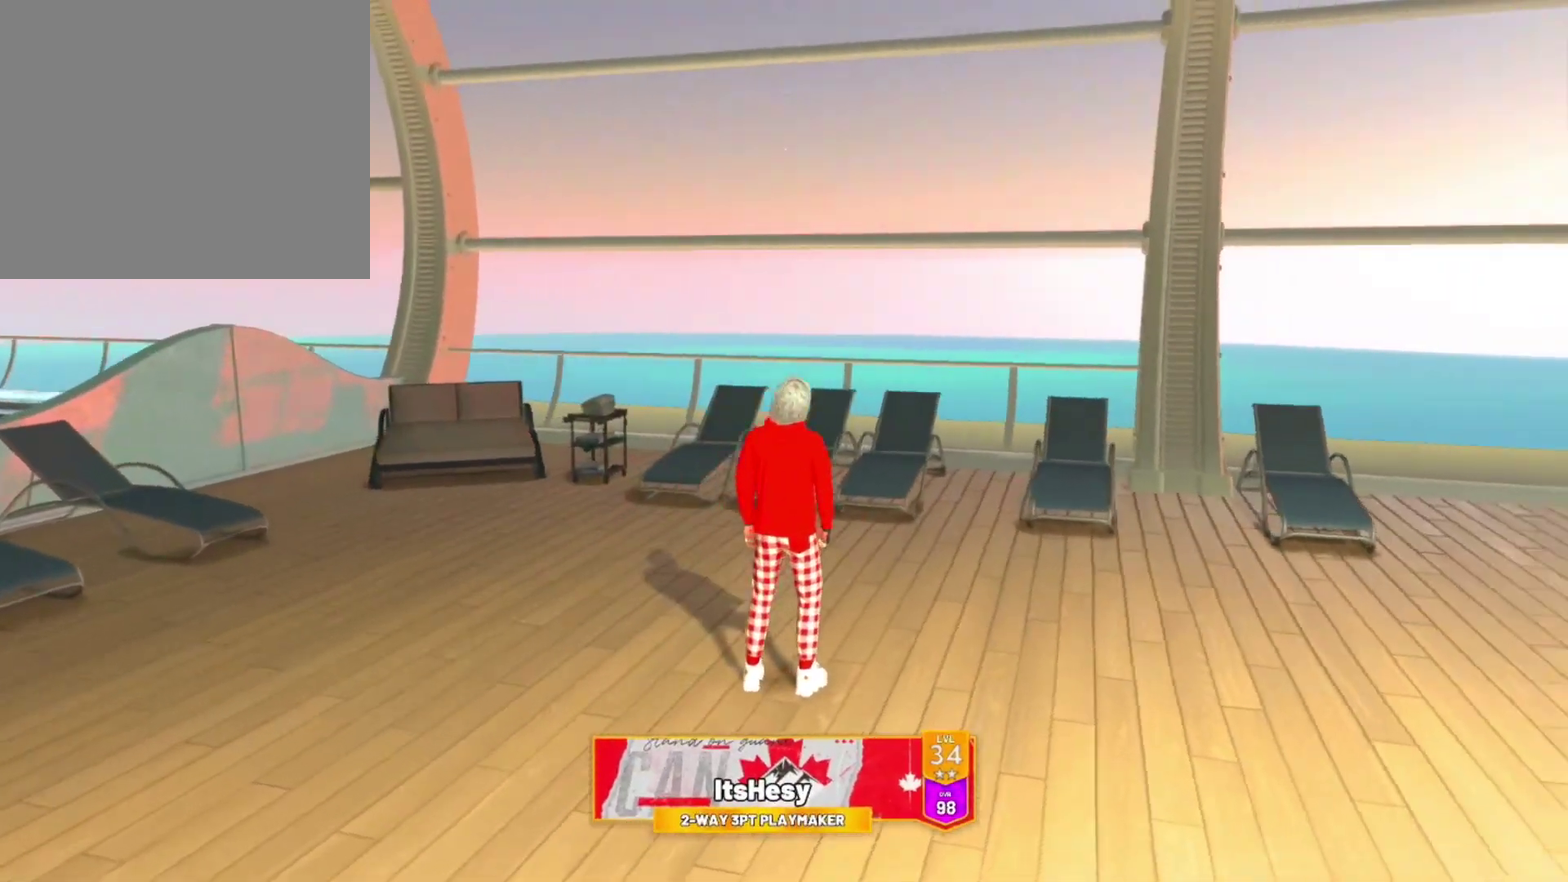
{"dt_ms": 400, "buttons": [], "left_stick": "center", "right_stick": "down-right", "events": []}
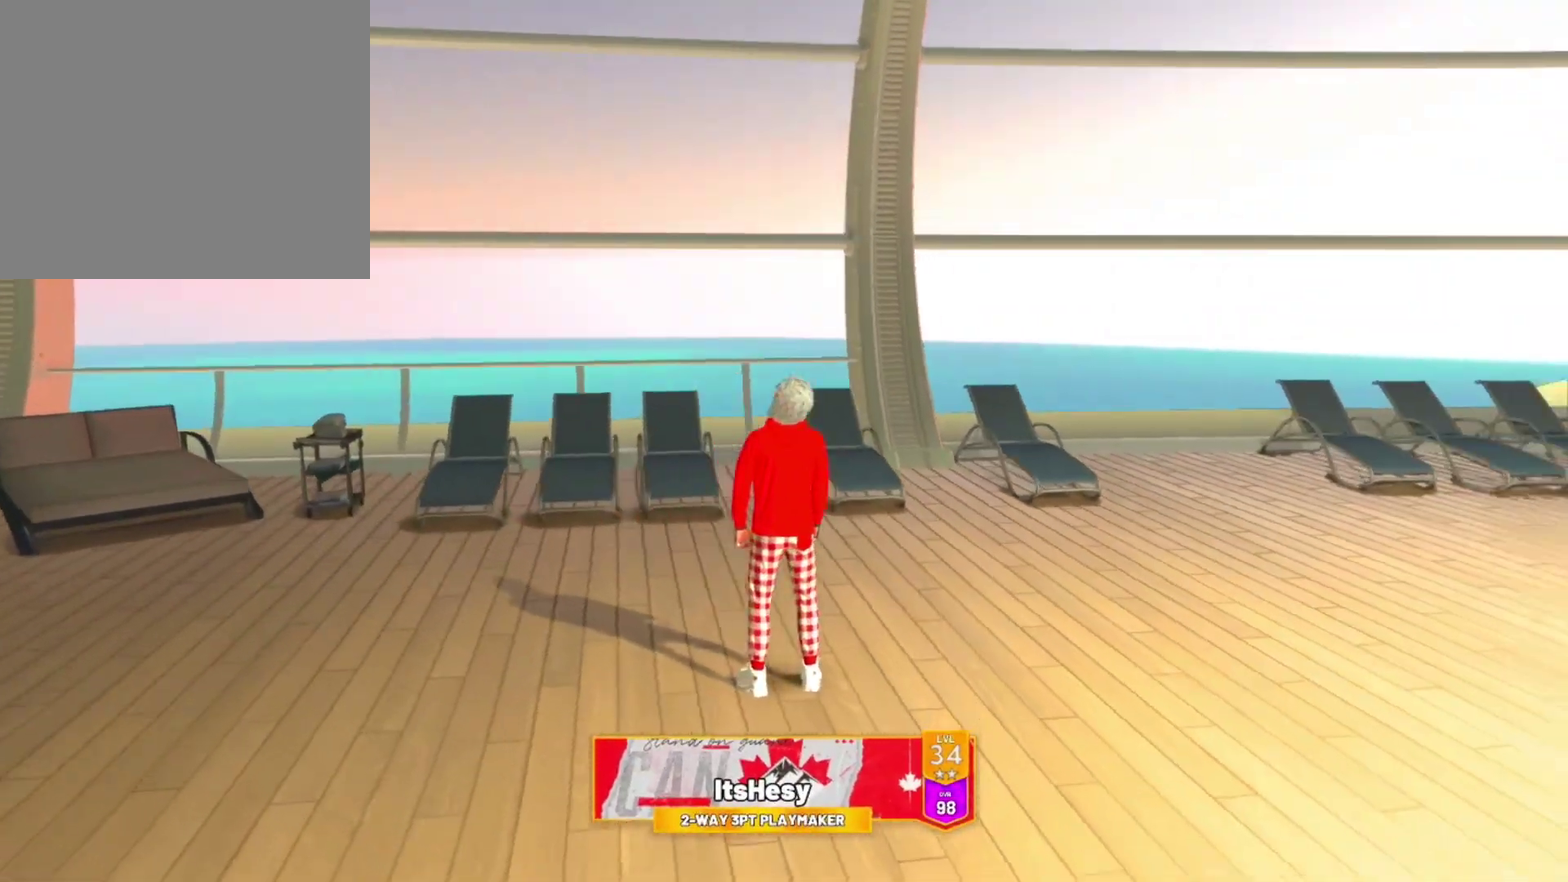
{"dt_ms": 800, "buttons": [], "left_stick": "center", "right_stick": "center", "events": [[600, "right_stick", "center"]]}
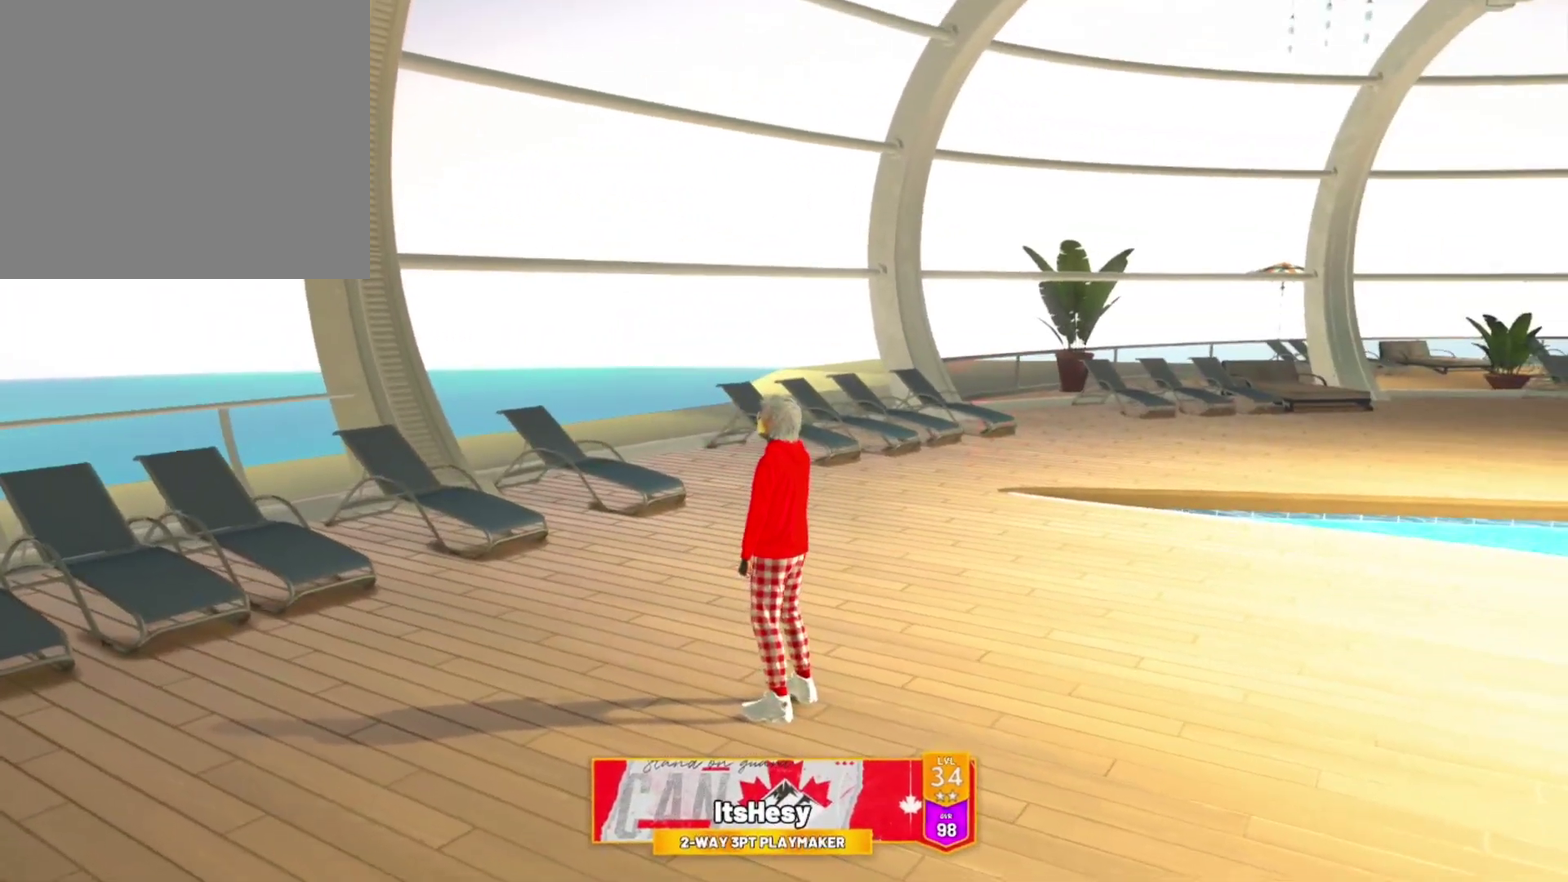
{"dt_ms": 300, "buttons": ["START"], "left_stick": "center", "right_stick": "center", "events": [[200, "START", "down"]]}
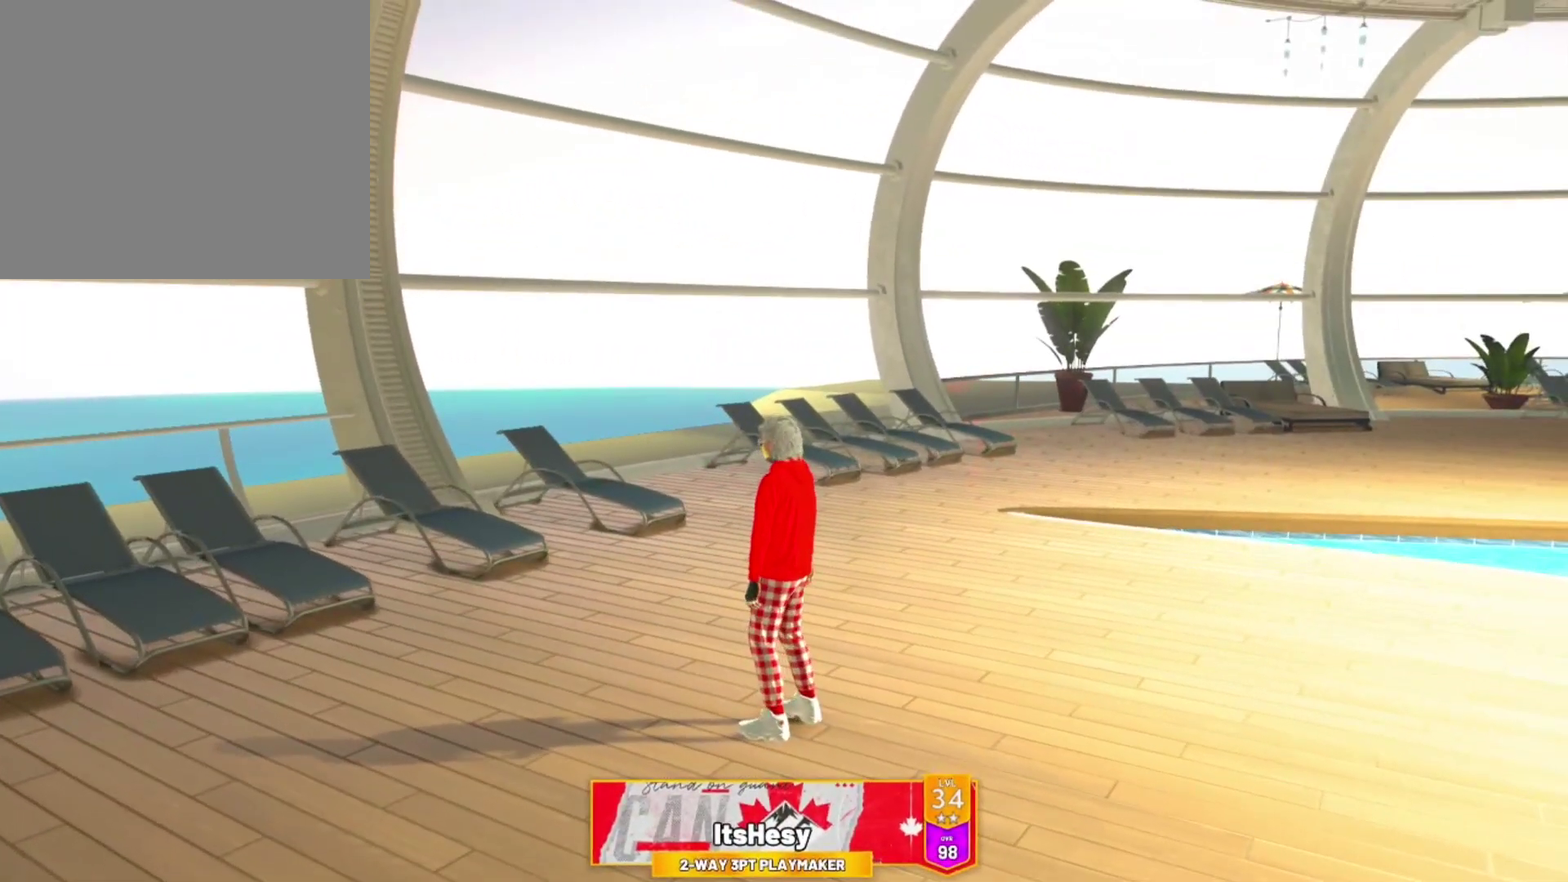
{"dt_ms": 500, "buttons": [], "left_stick": "center", "right_stick": "center", "events": [[33, "START", "up"]]}
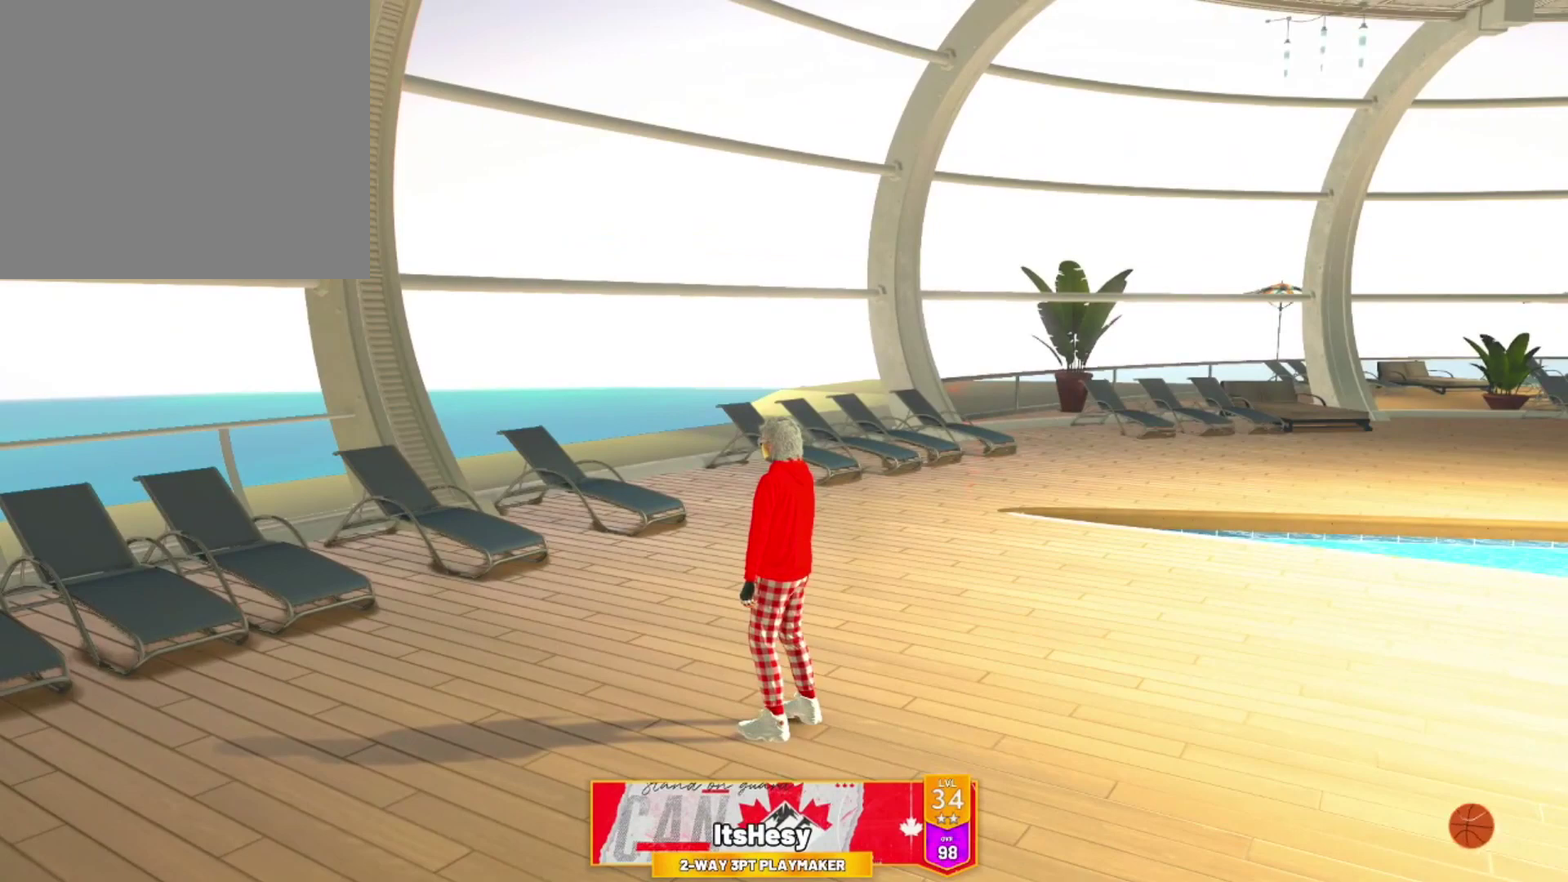
{"dt_ms": 500, "buttons": ["DPAD_RIGHT"], "left_stick": "center", "right_stick": "center", "events": [[433, "DPAD_RIGHT", "down"]]}
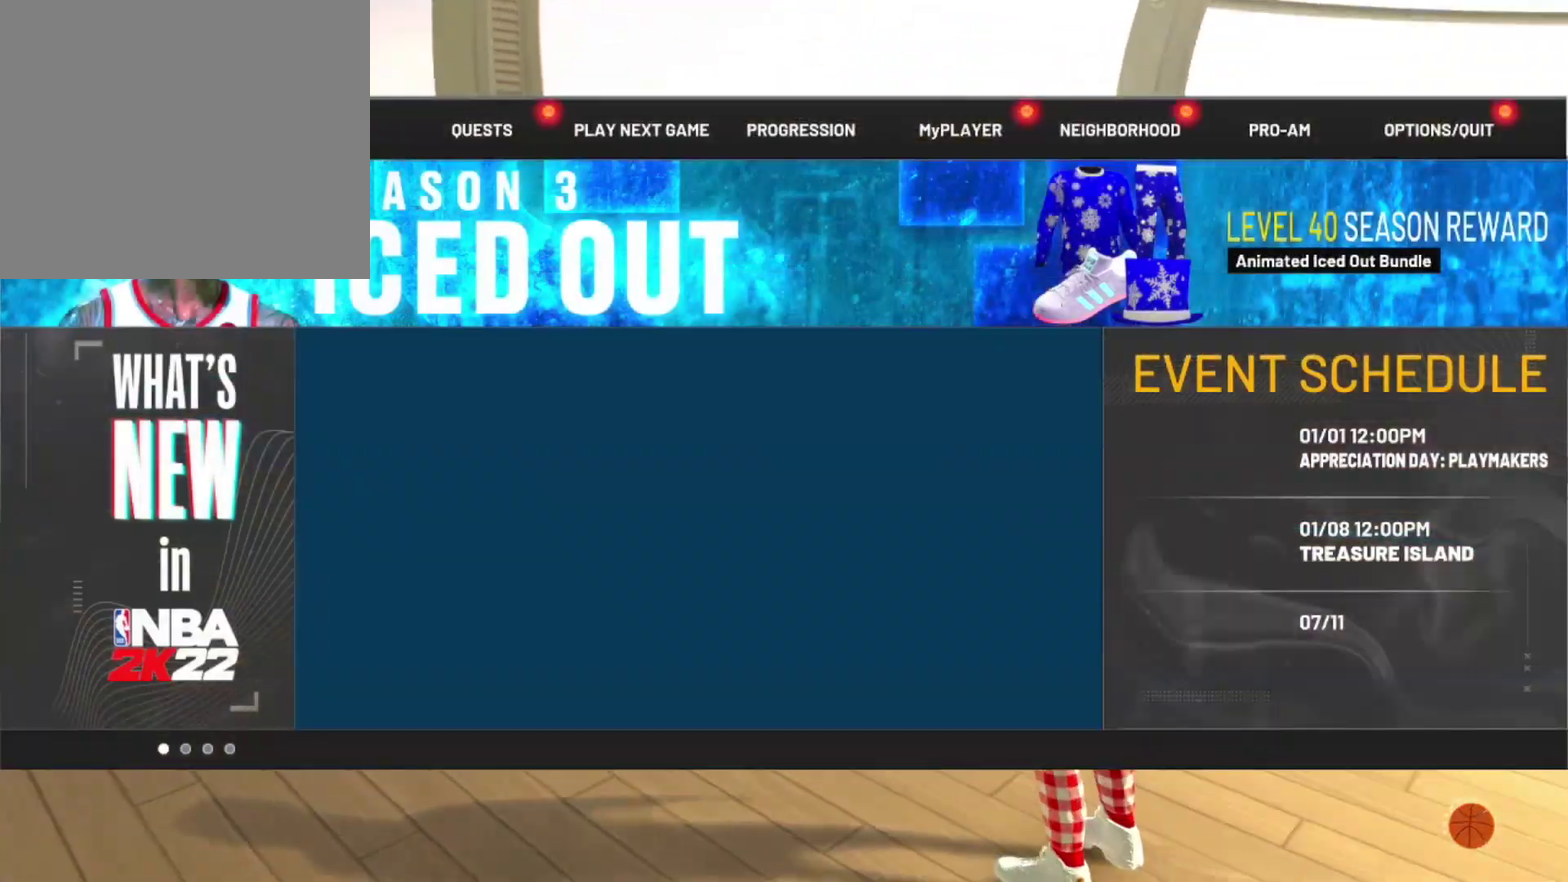
{"dt_ms": 700, "buttons": [], "left_stick": "center", "right_stick": "center", "events": [[67, "DPAD_RIGHT", "up"], [167, "DPAD_RIGHT", "down"], [267, "DPAD_RIGHT", "up"], [333, "DPAD_RIGHT", "down"], [433, "DPAD_RIGHT", "up"], [567, "DPAD_RIGHT", "down"], [633, "DPAD_RIGHT", "up"]]}
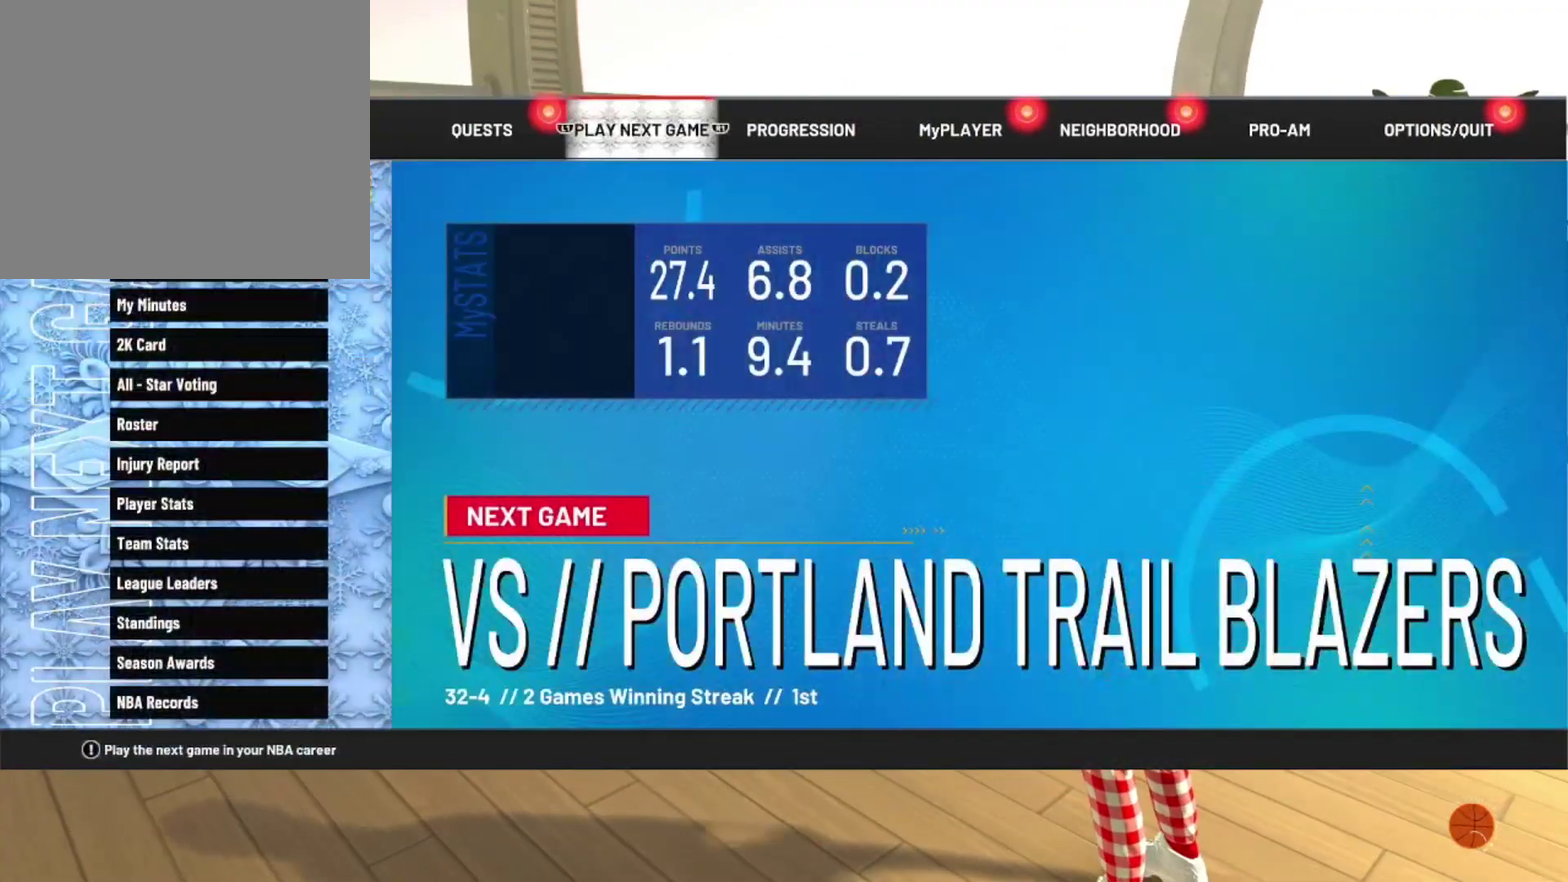
{"dt_ms": 300, "buttons": [], "left_stick": "center", "right_stick": "center", "events": []}
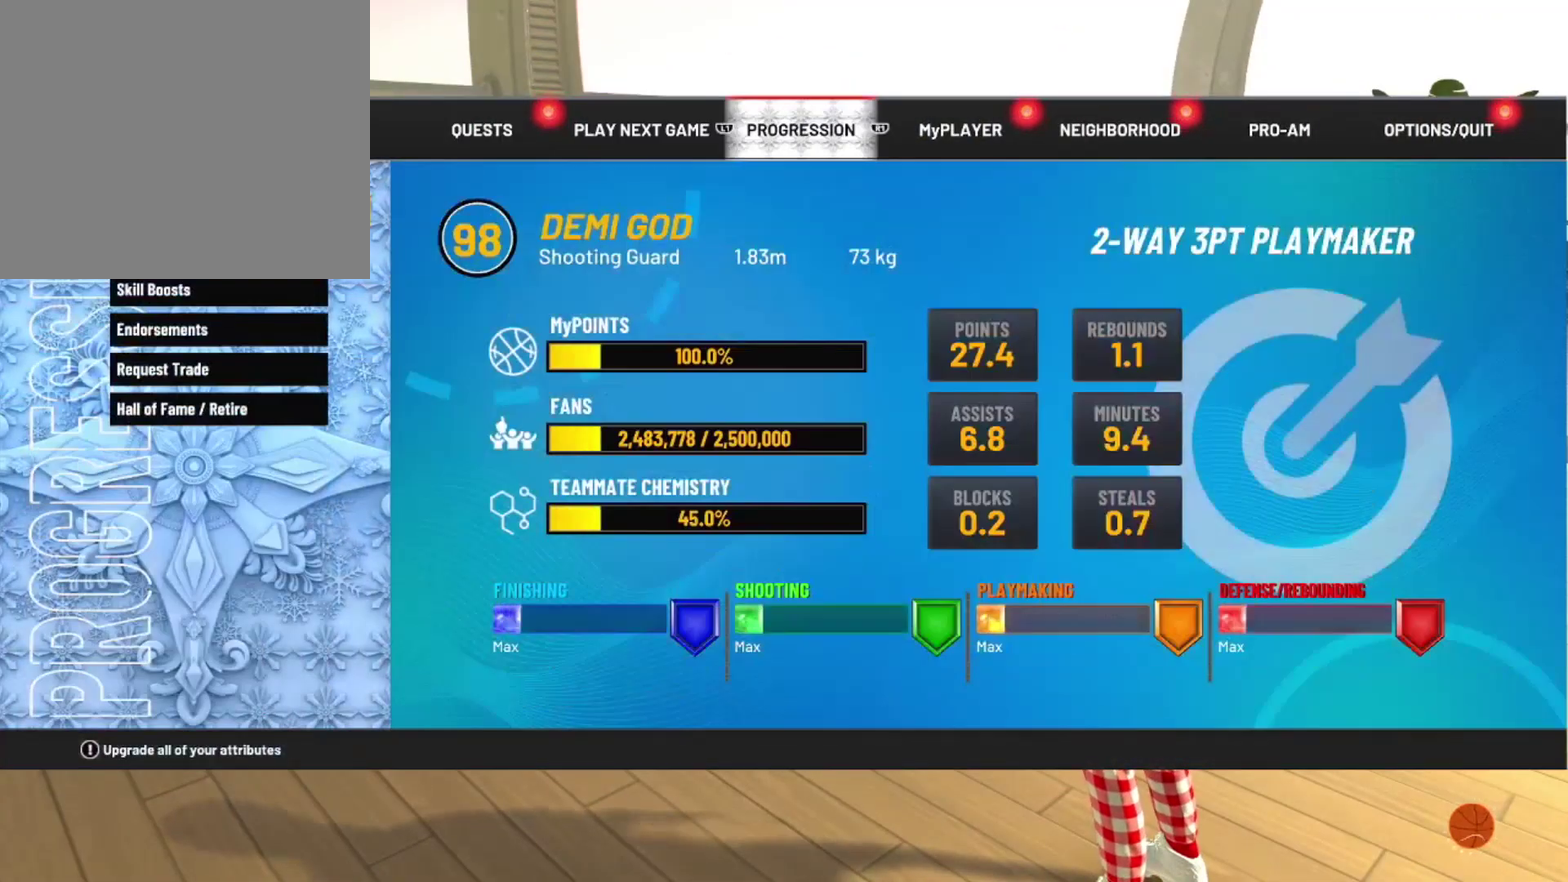
{"dt_ms": 500, "buttons": [], "left_stick": "center", "right_stick": "center", "events": []}
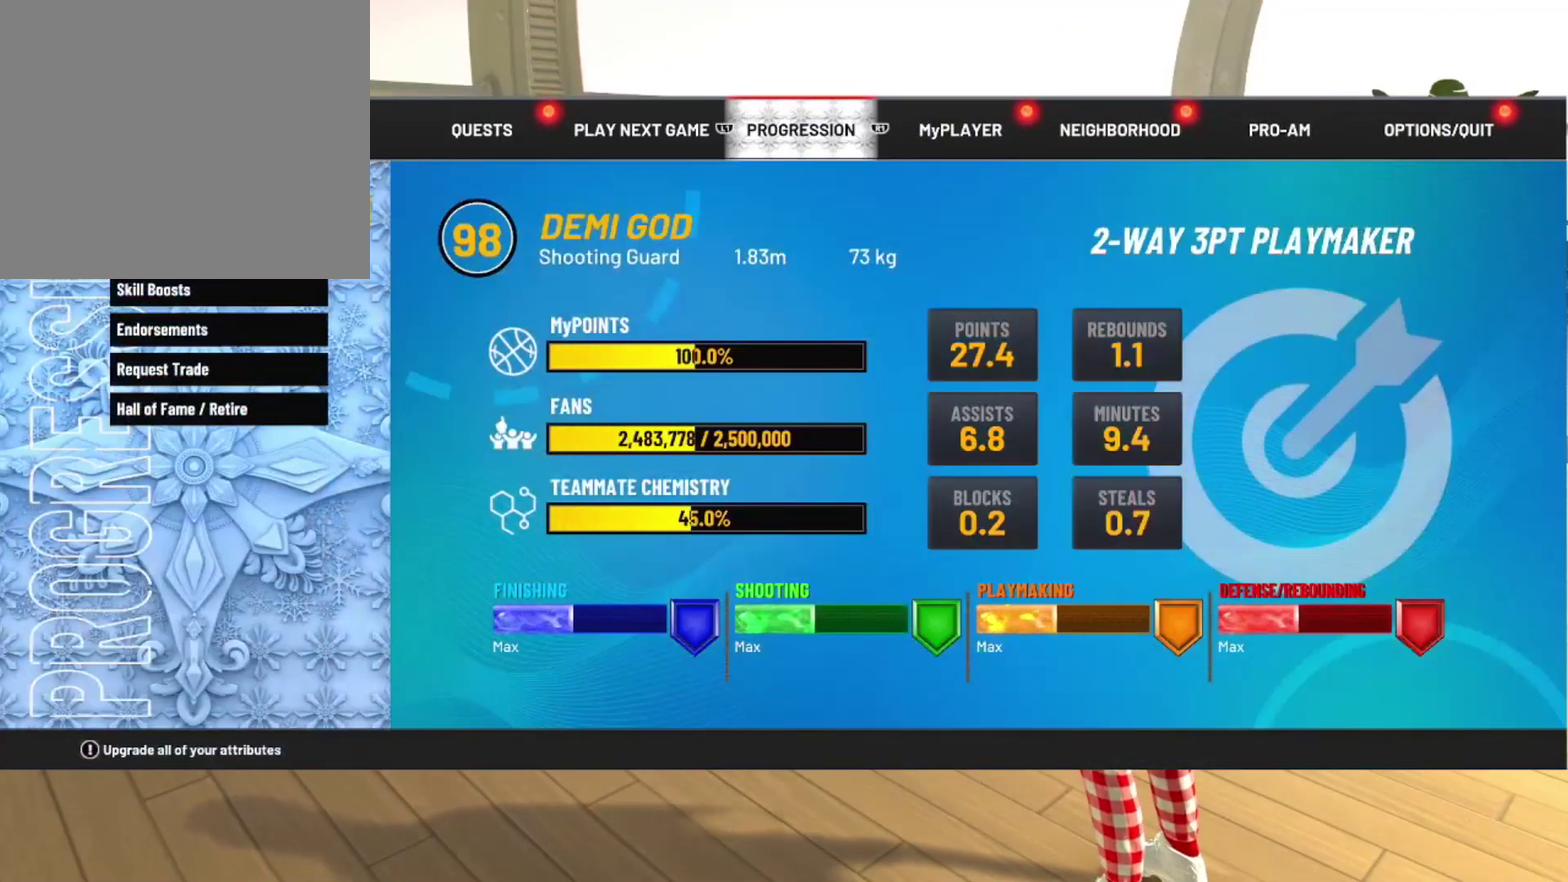
{"dt_ms": 500, "buttons": [], "left_stick": "center", "right_stick": "center", "events": []}
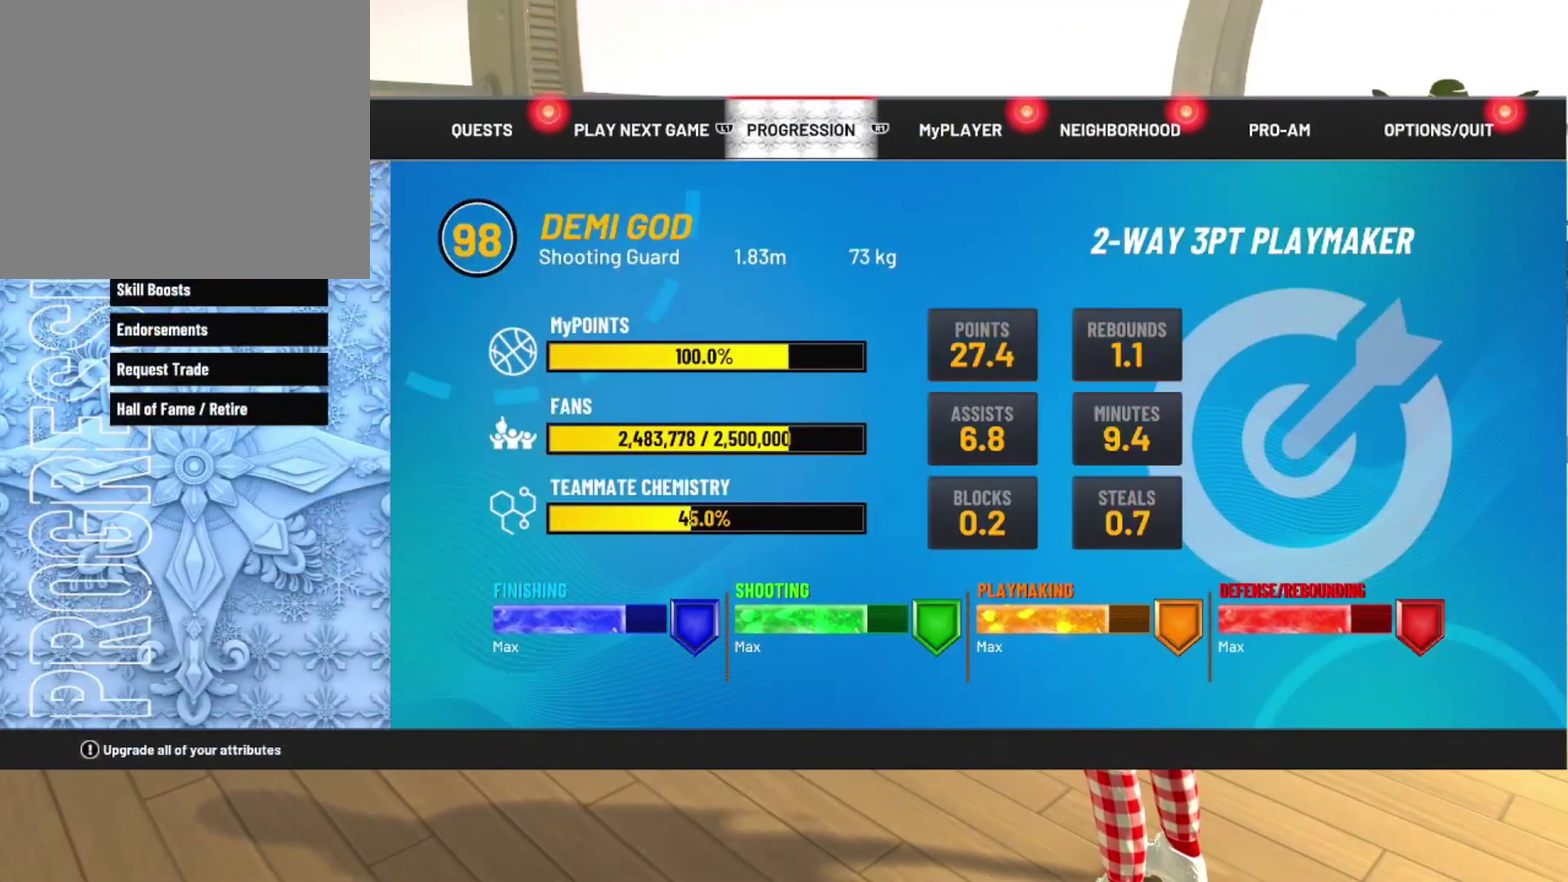
{"dt_ms": 500, "buttons": [], "left_stick": "center", "right_stick": "center", "events": [[233, "CROSS", "down"], [400, "CROSS", "up"]]}
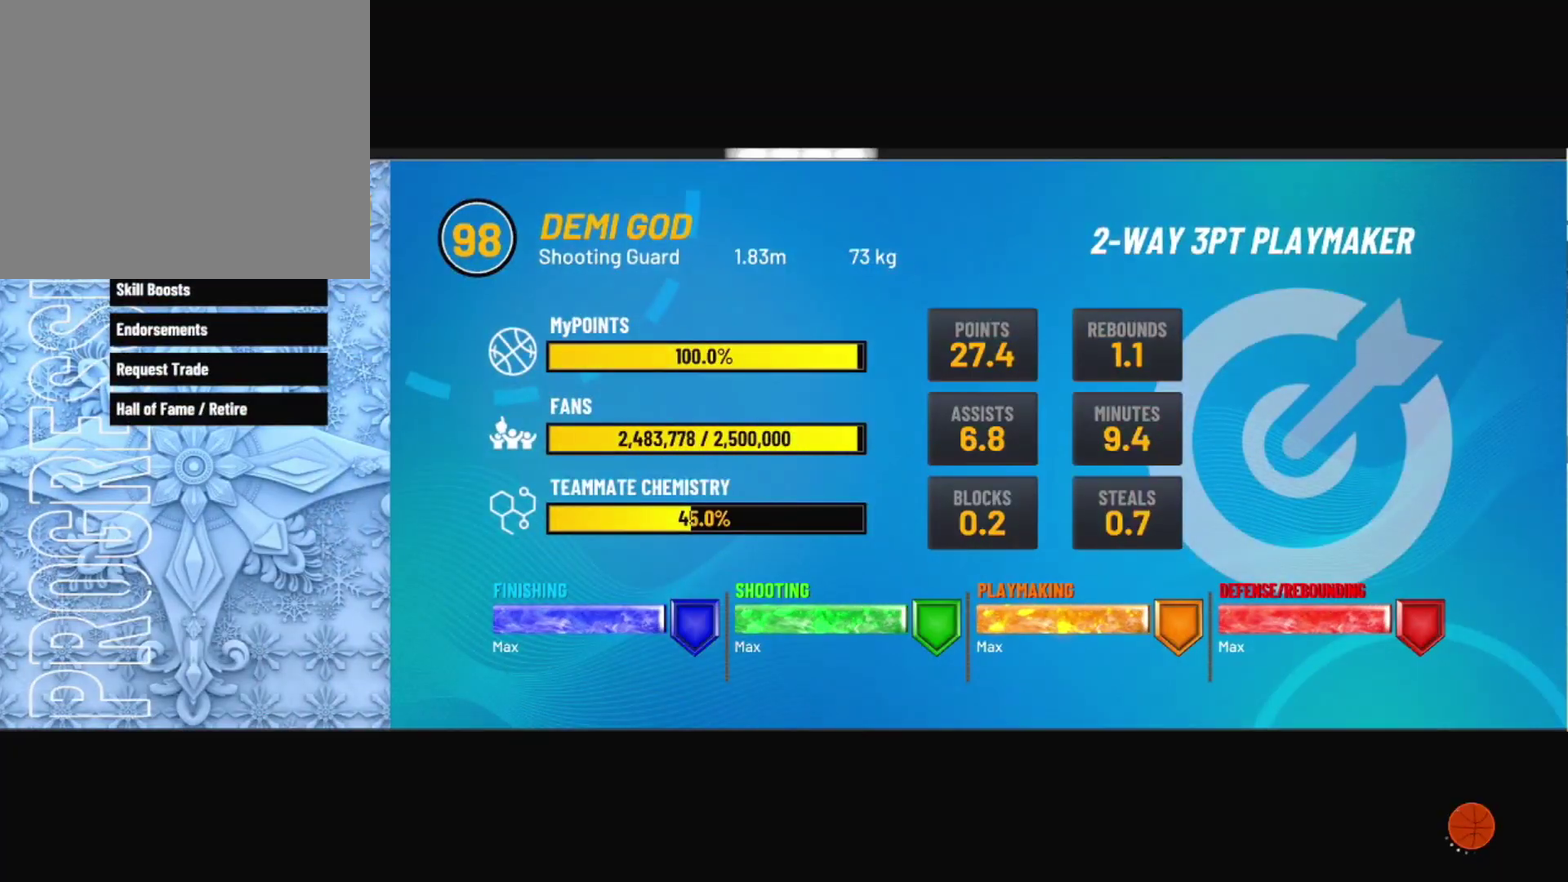
{"dt_ms": 500, "buttons": [], "left_stick": "center", "right_stick": "center", "events": []}
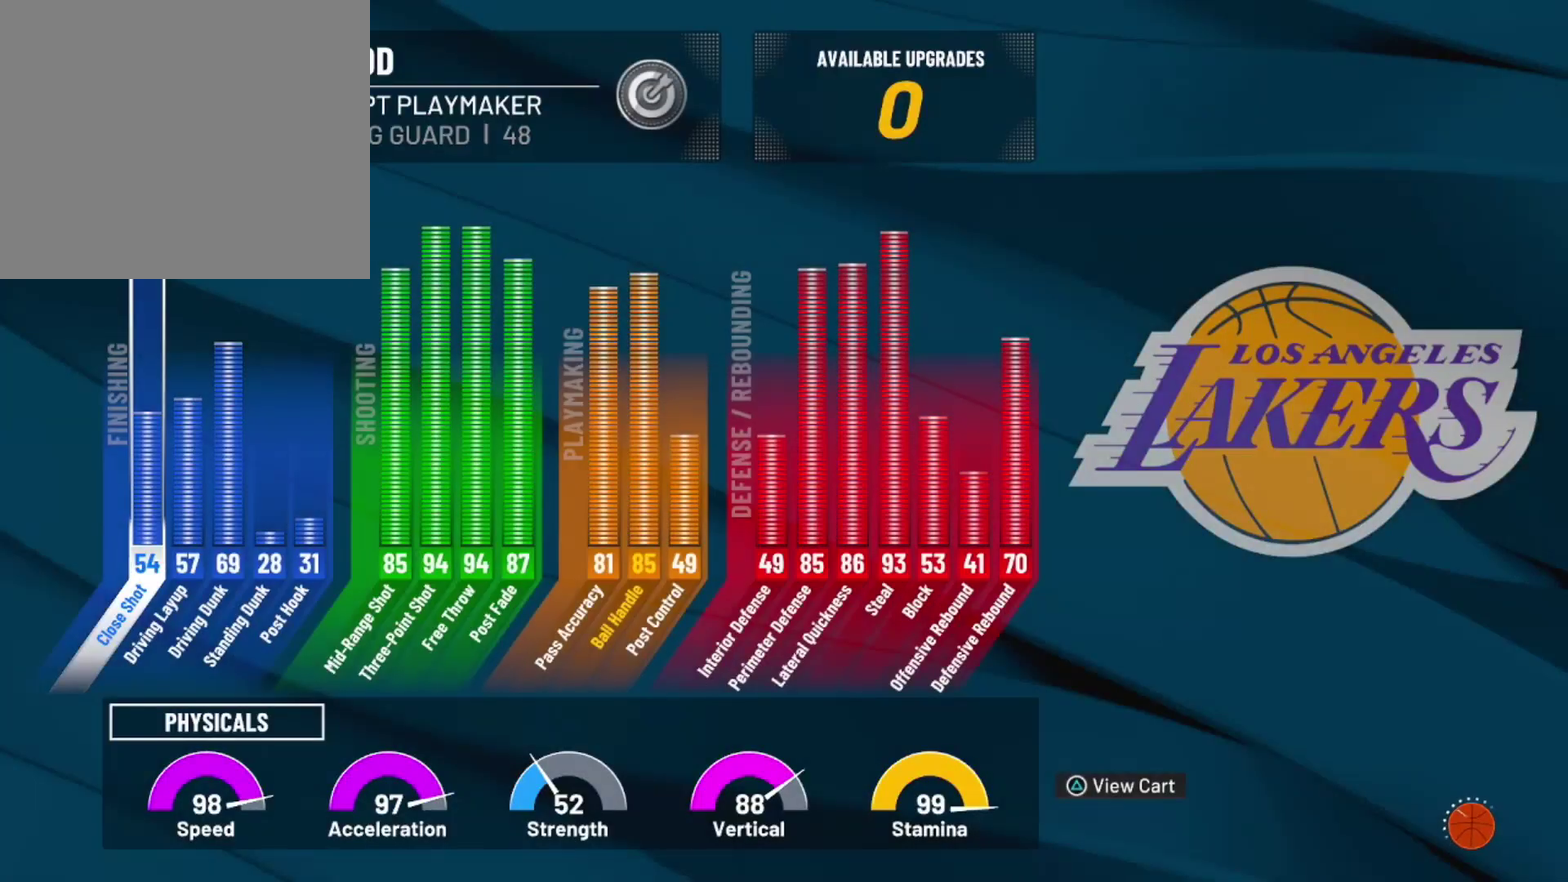
{"dt_ms": 600, "buttons": [], "left_stick": "center", "right_stick": "center", "events": []}